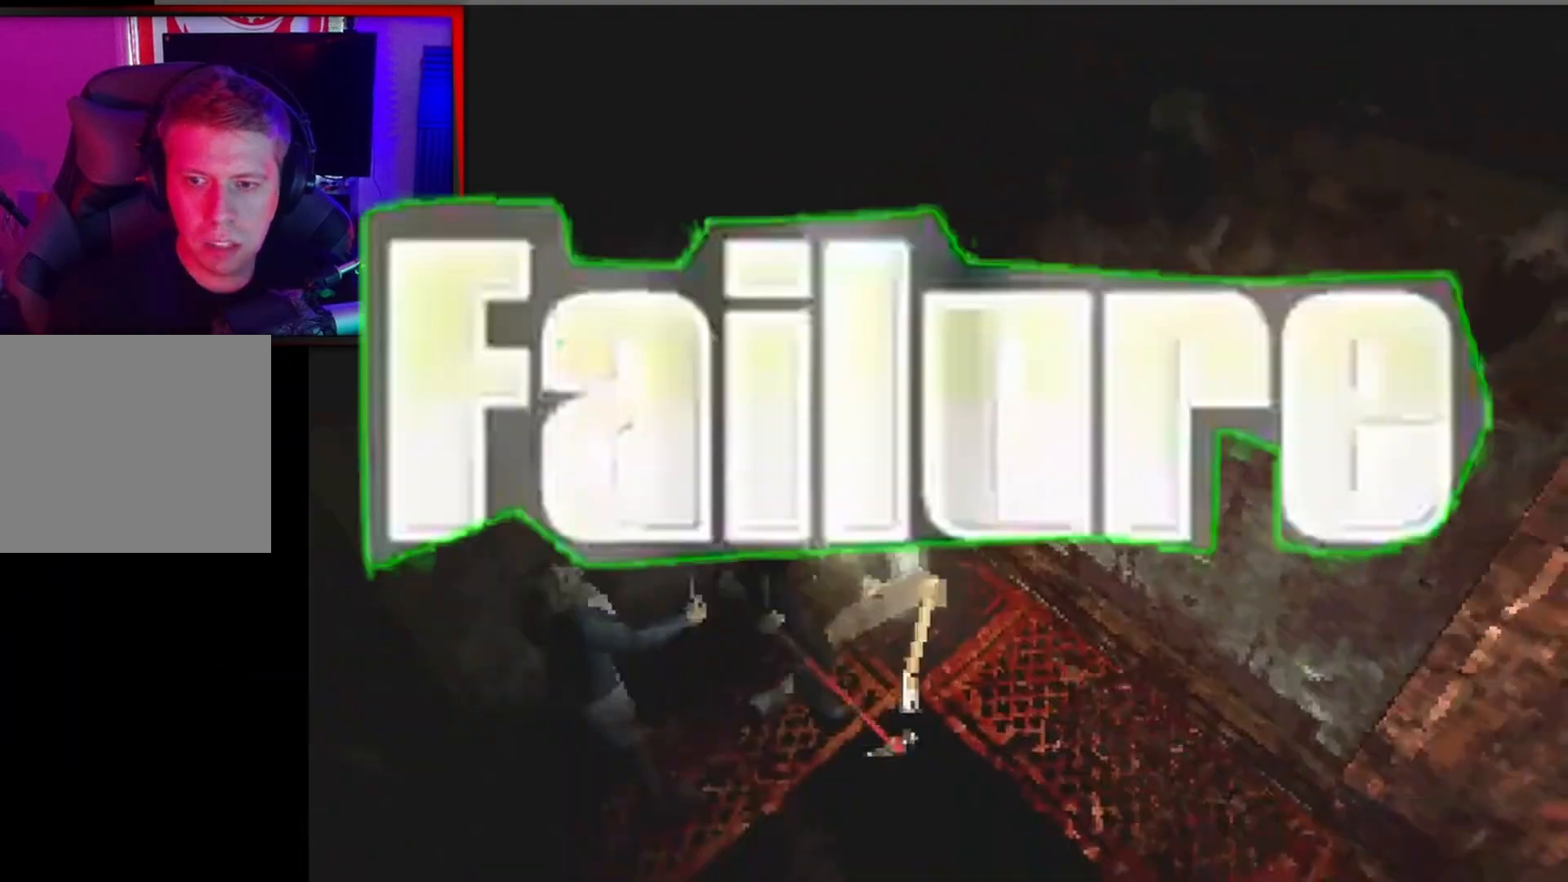
Gameplay with a controller (Xbox layout); each line is a JSON object with the inputs held at the frame after it. "events" lists button and stick changes between this image and that frame as [ms after this image, input, new state], when the widget could be followed in between. Not read: right_stick.
{"buttons": ["X"], "left_stick": "up-left", "events": [[300, "left_stick", "up"], [400, "left_stick", "up-left"]]}
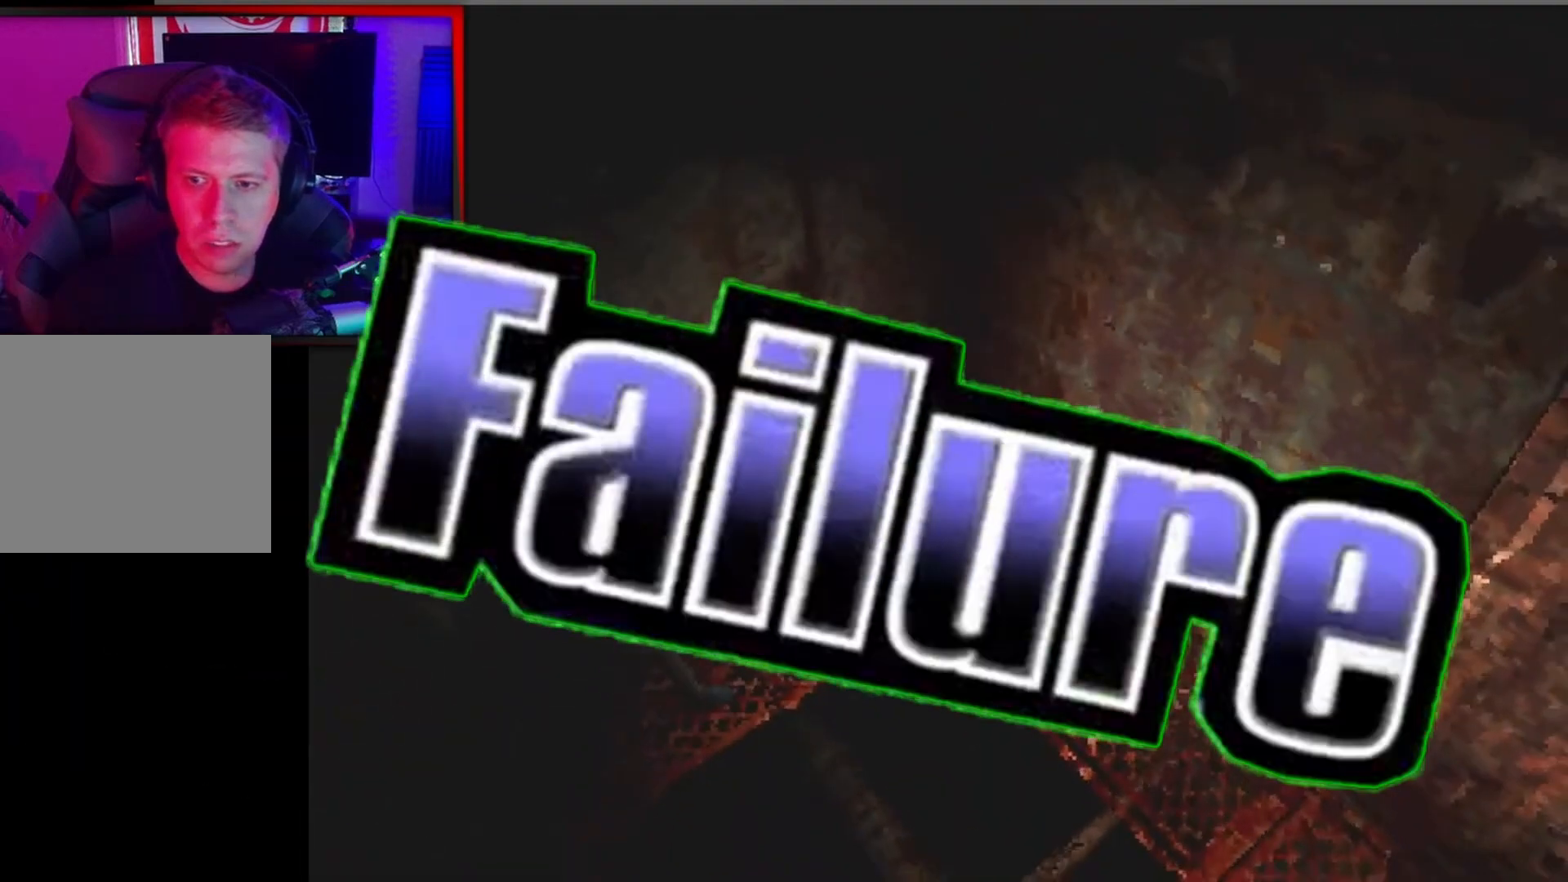
{"buttons": ["X"], "left_stick": "up", "events": [[233, "left_stick", "up"]]}
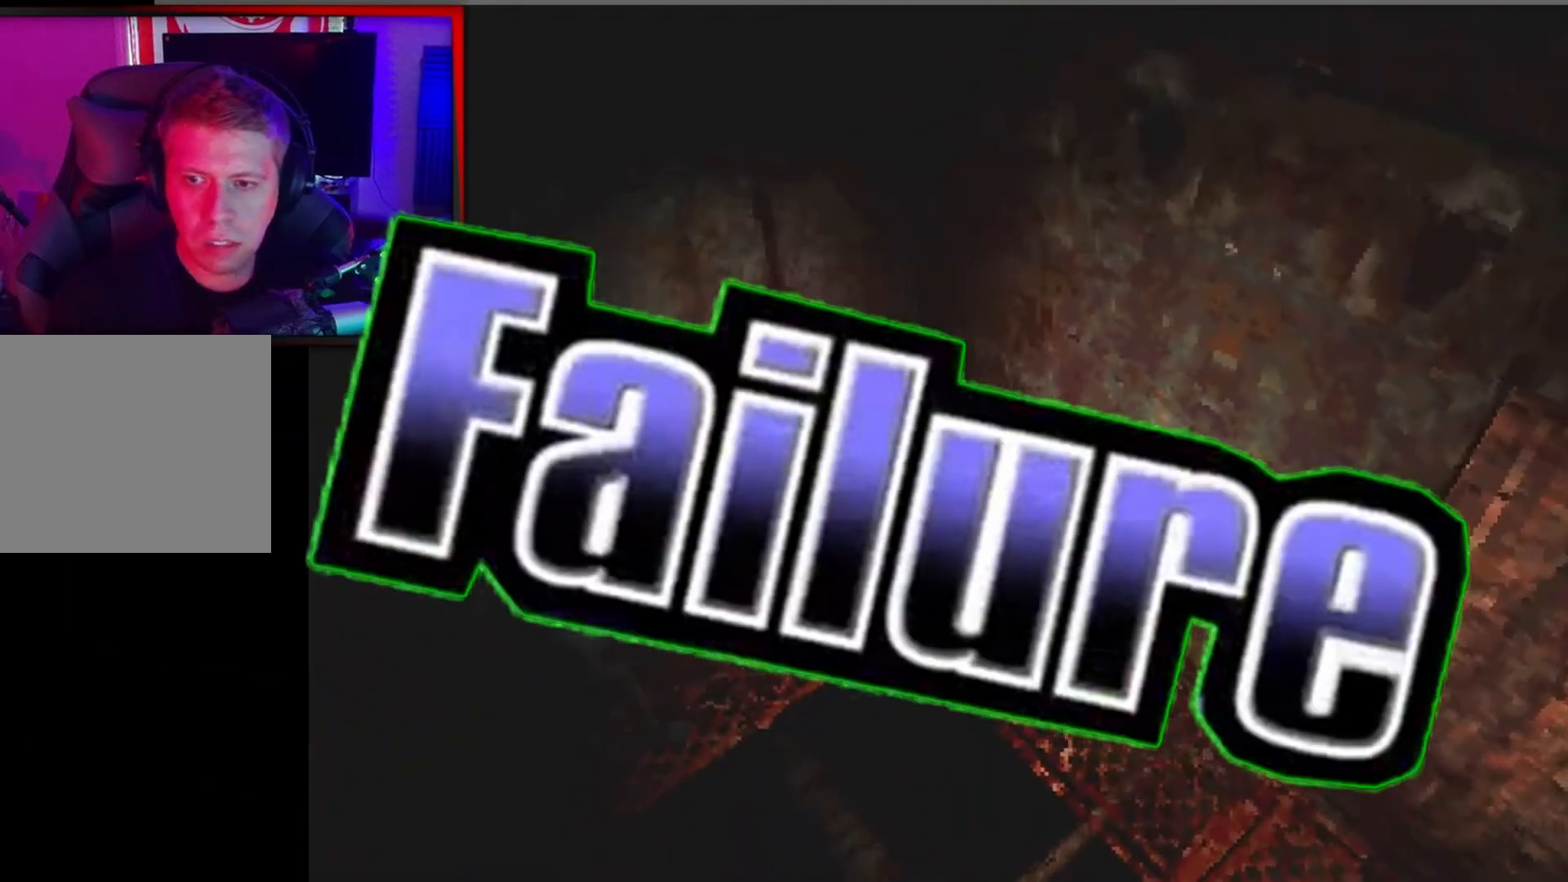
{"buttons": ["X"], "left_stick": "up-left", "events": [[333, "left_stick", "up-left"]]}
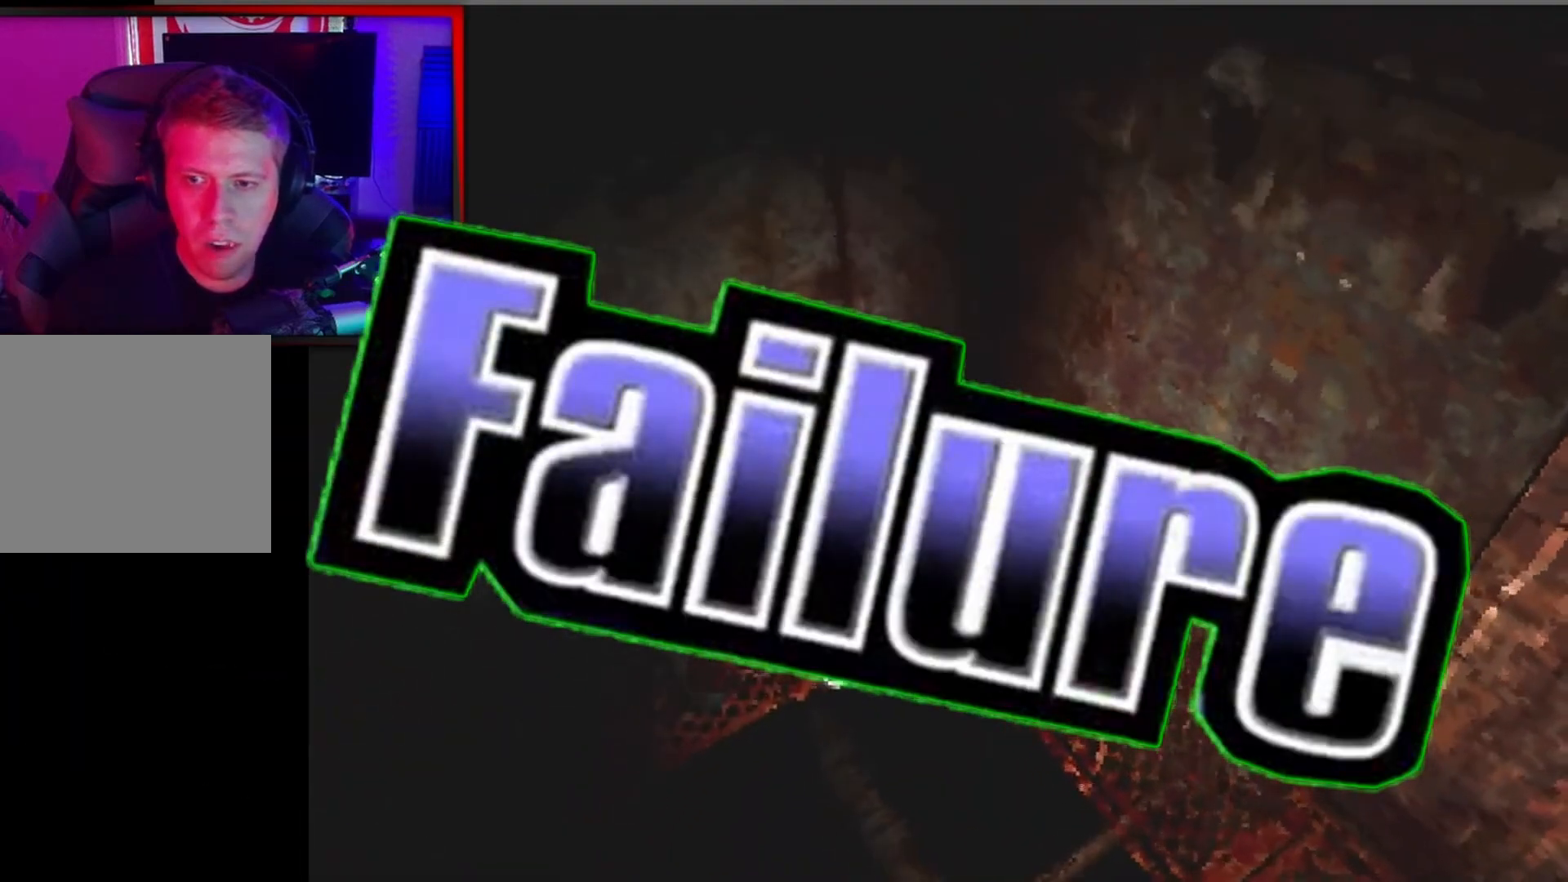
{"buttons": ["X"], "left_stick": "right", "events": [[400, "left_stick", "down-left"], [500, "left_stick", "right"]]}
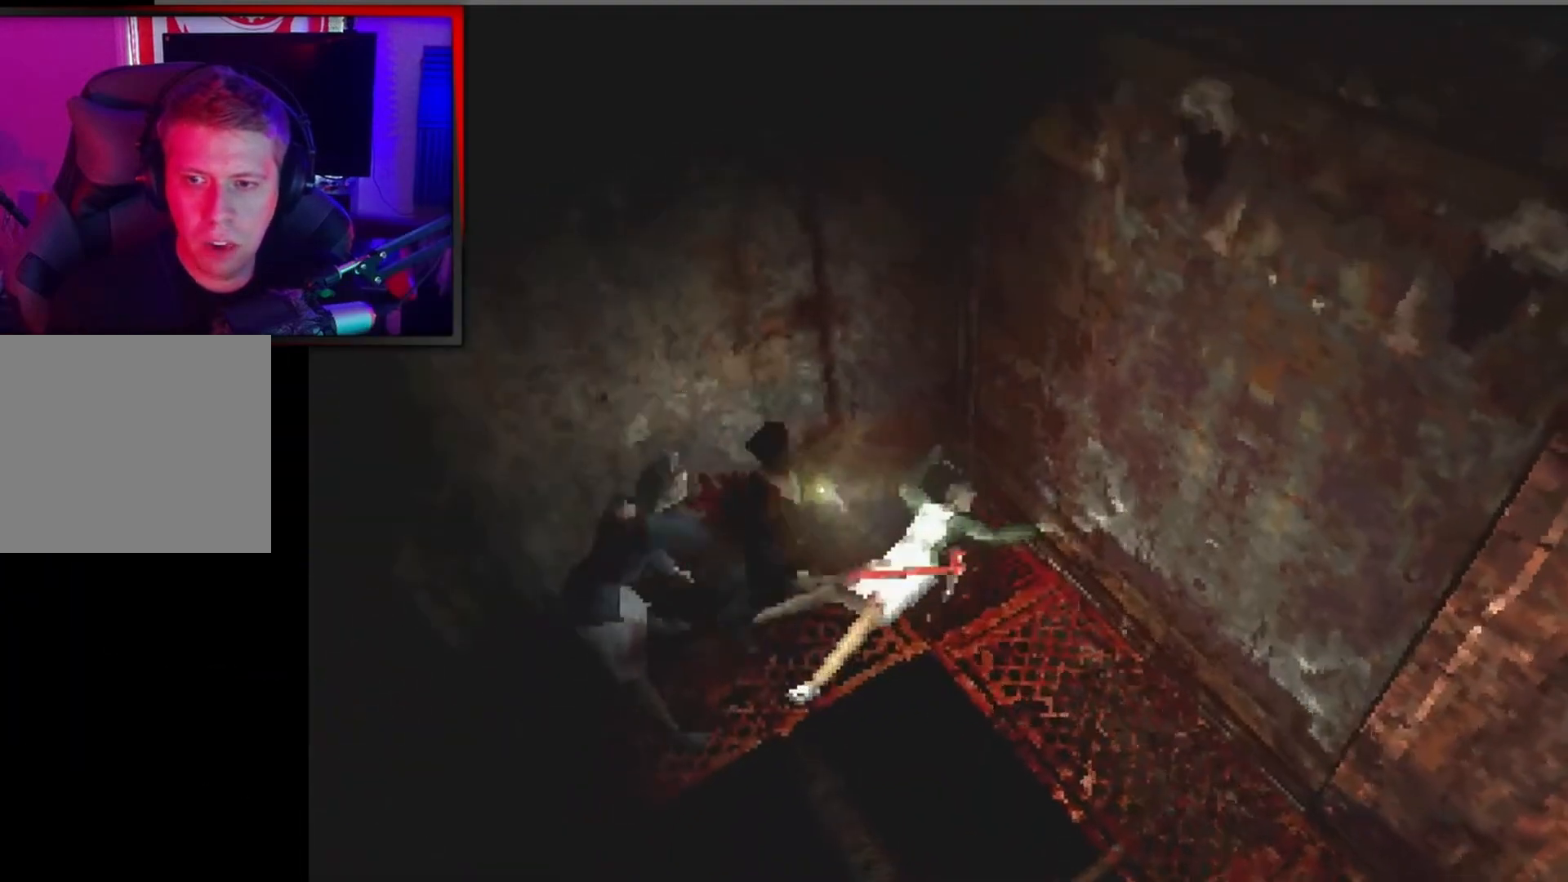
{"buttons": [], "left_stick": "up", "events": [[33, "left_stick", "up-right"], [100, "left_stick", "left"], [200, "left_stick", "right"], [300, "left_stick", "up-left"], [367, "X", "up"], [367, "left_stick", "down-left"], [433, "left_stick", "center"], [500, "left_stick", "up"]]}
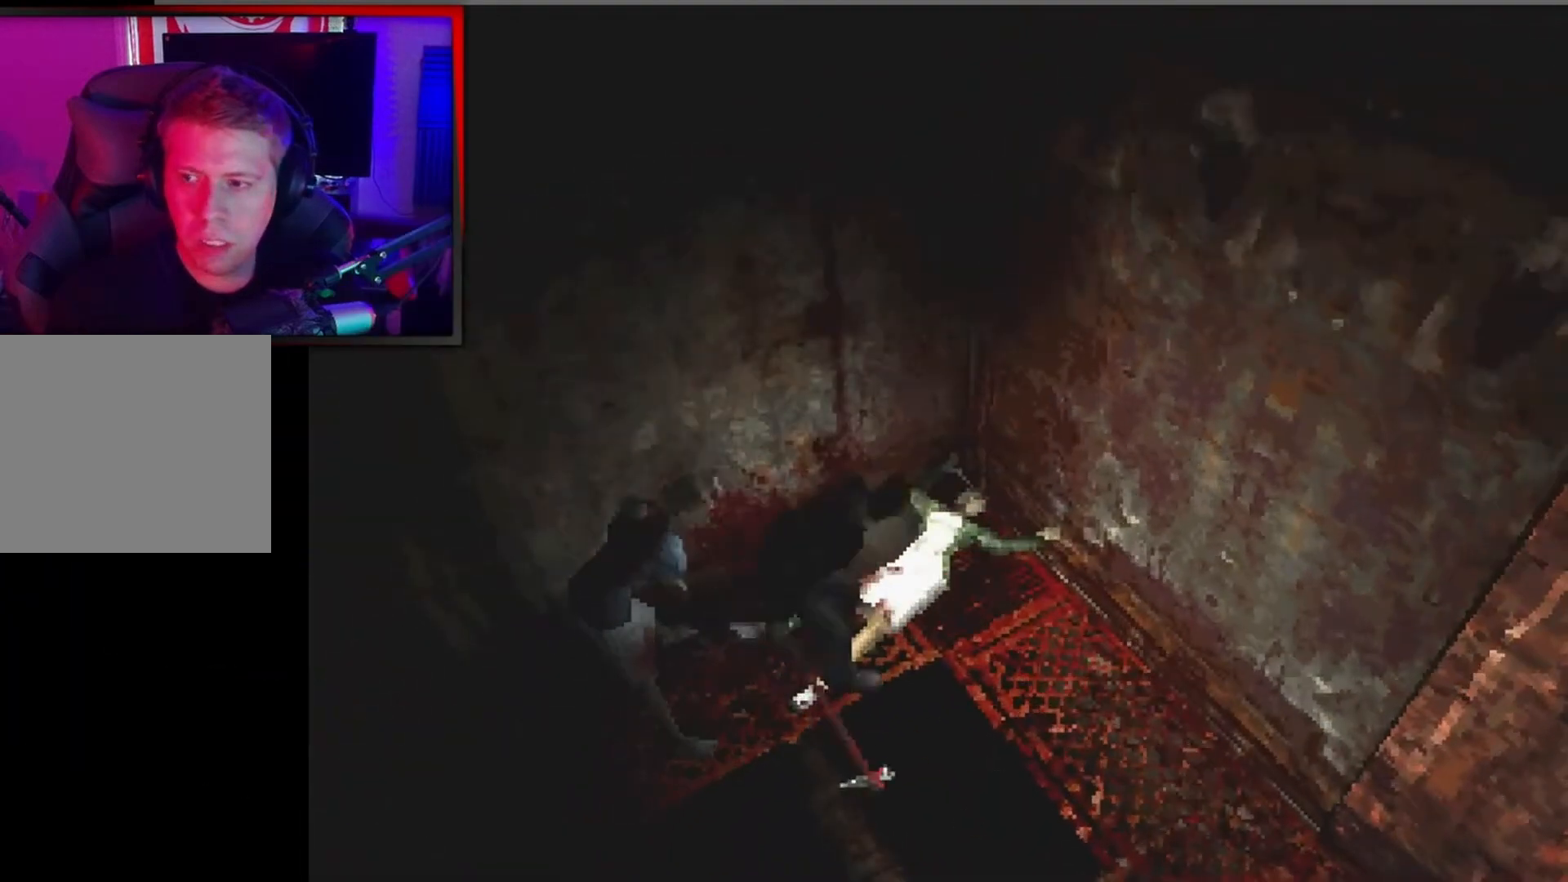
{"buttons": ["X"], "left_stick": "up-right", "events": [[100, "X", "down"], [367, "left_stick", "up-right"]]}
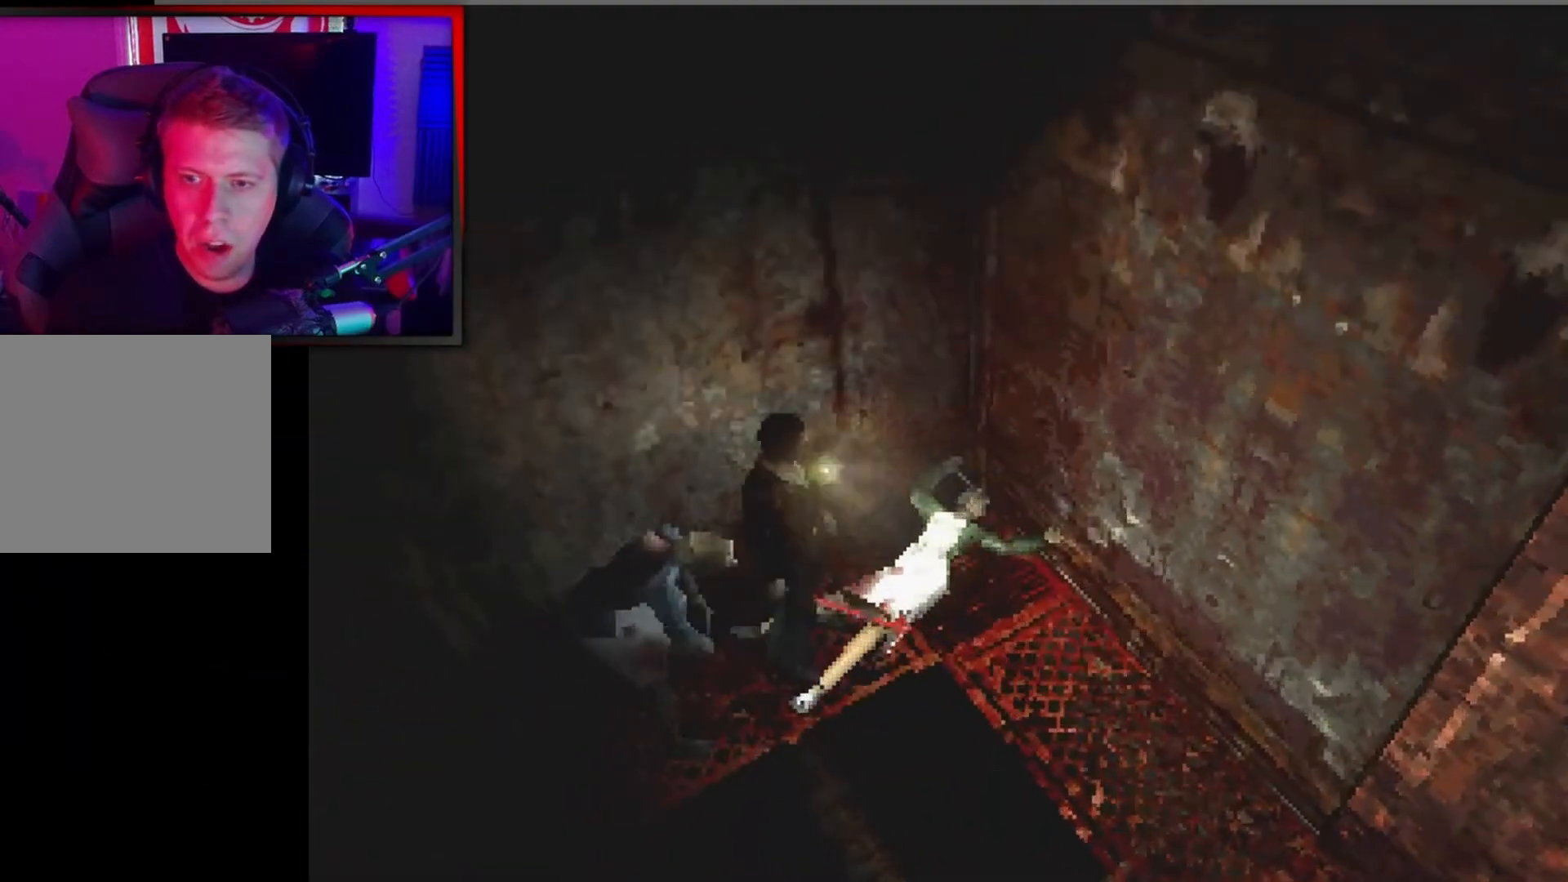
{"buttons": ["X"], "left_stick": "up-left", "events": [[267, "left_stick", "up"], [500, "left_stick", "up-left"]]}
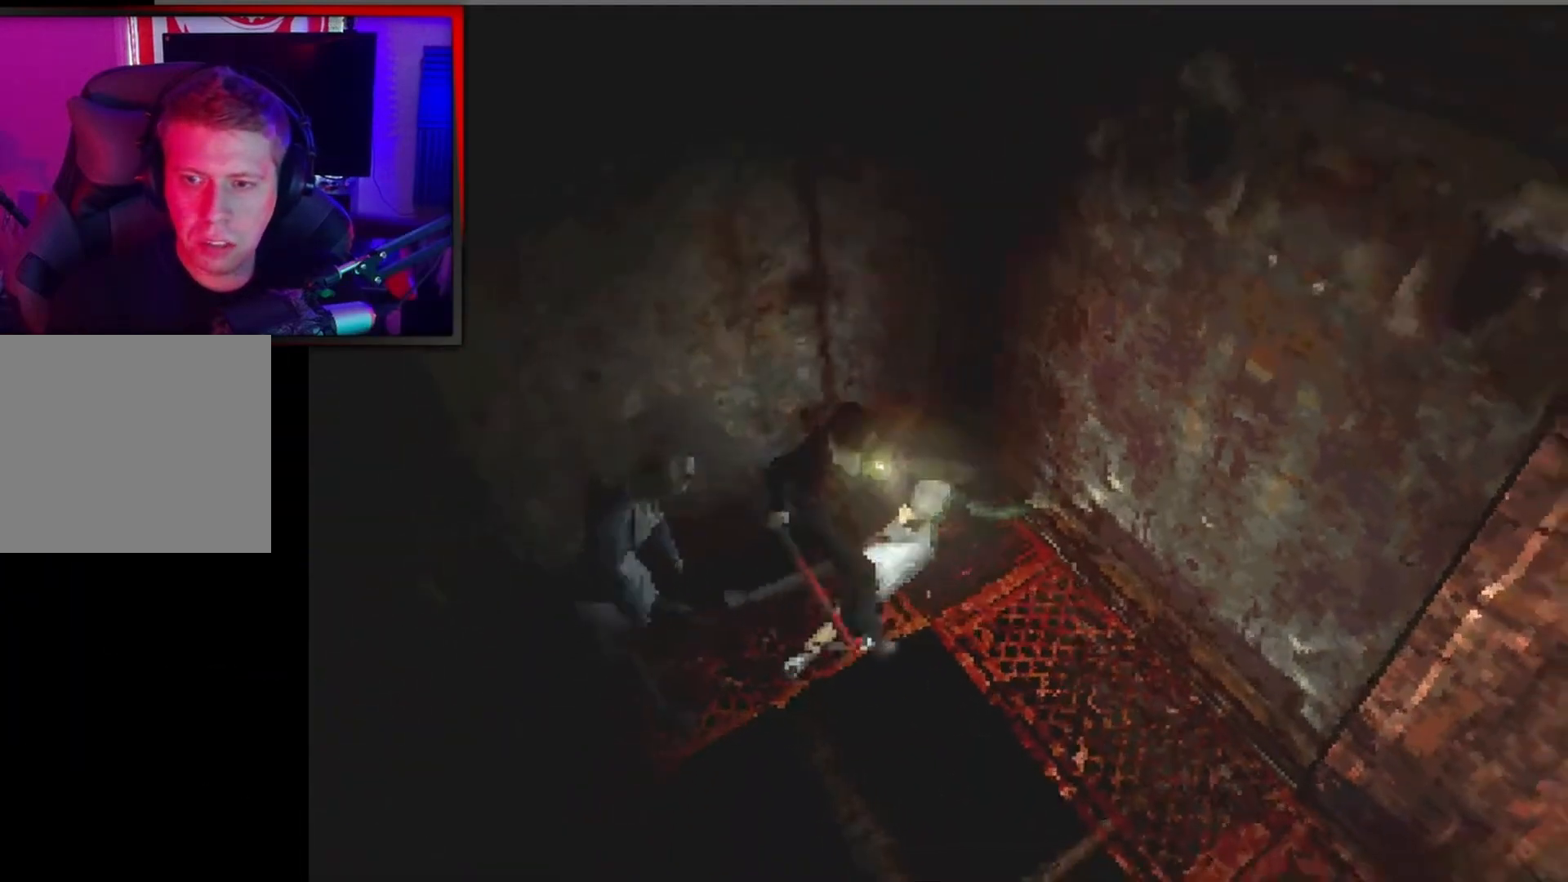
{"buttons": ["A"], "left_stick": "center", "events": [[100, "X", "up"], [100, "left_stick", "center"], [500, "A", "down"]]}
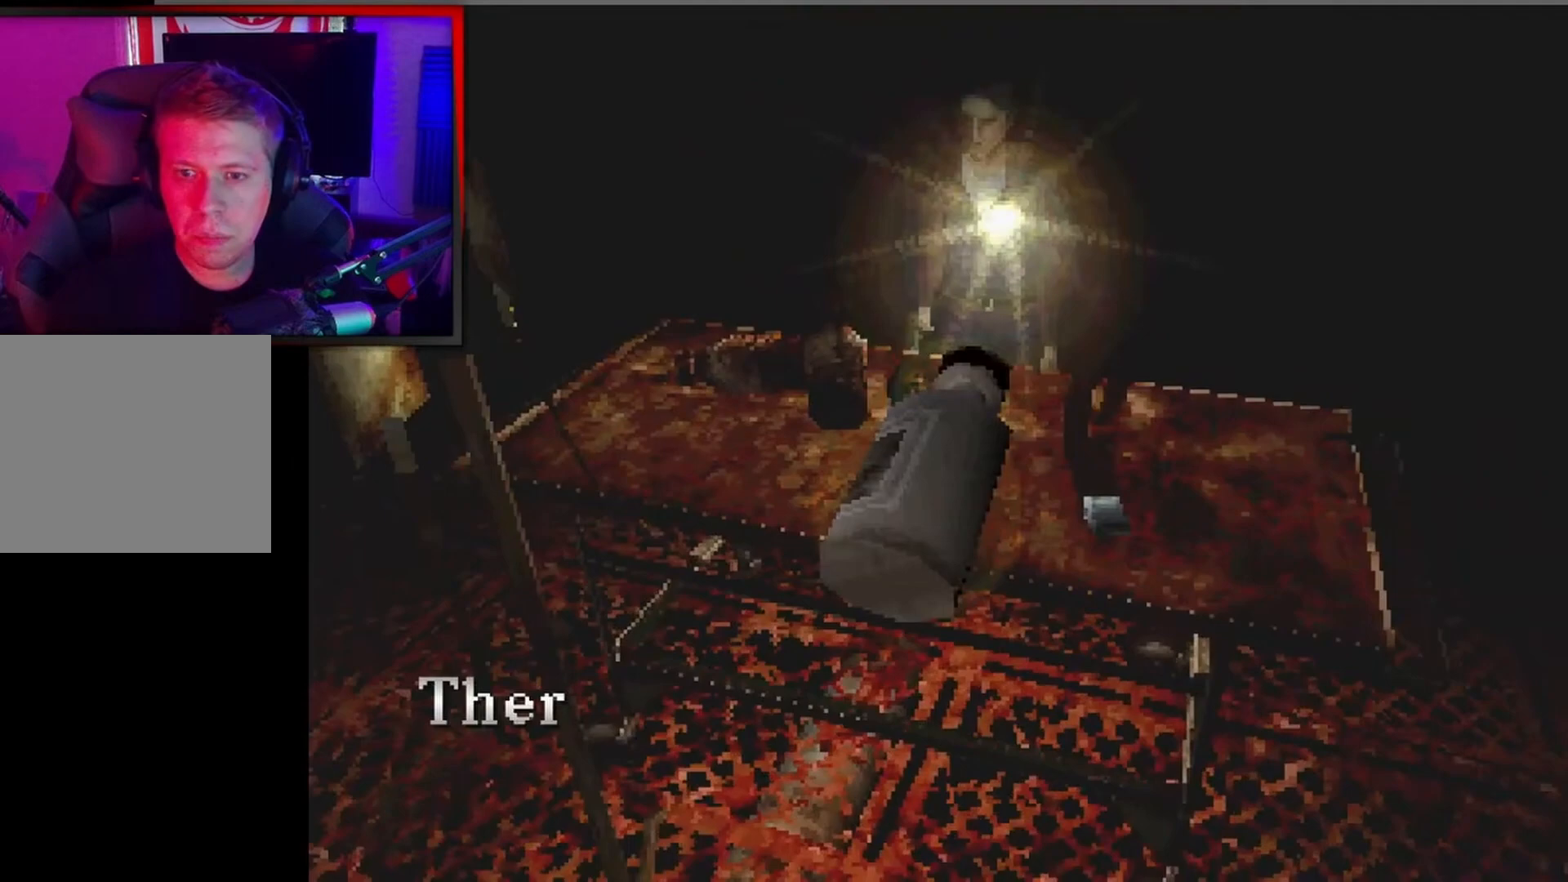
{"buttons": [], "left_stick": "center", "events": [[167, "A", "up"], [333, "A", "down"], [467, "A", "up"]]}
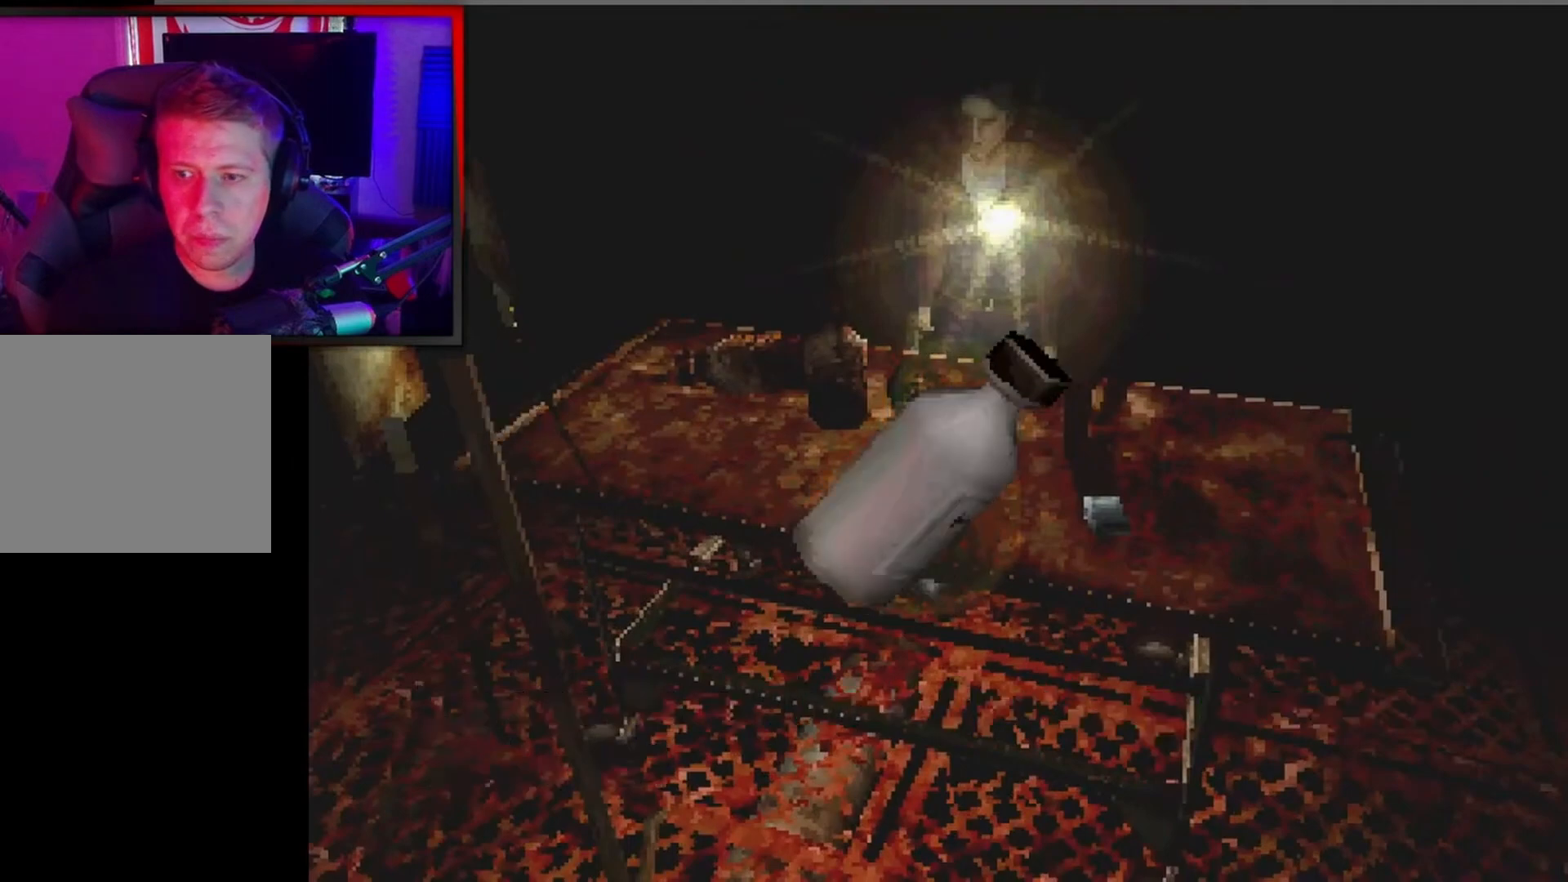
{"buttons": [], "left_stick": "right", "events": [[433, "left_stick", "right"]]}
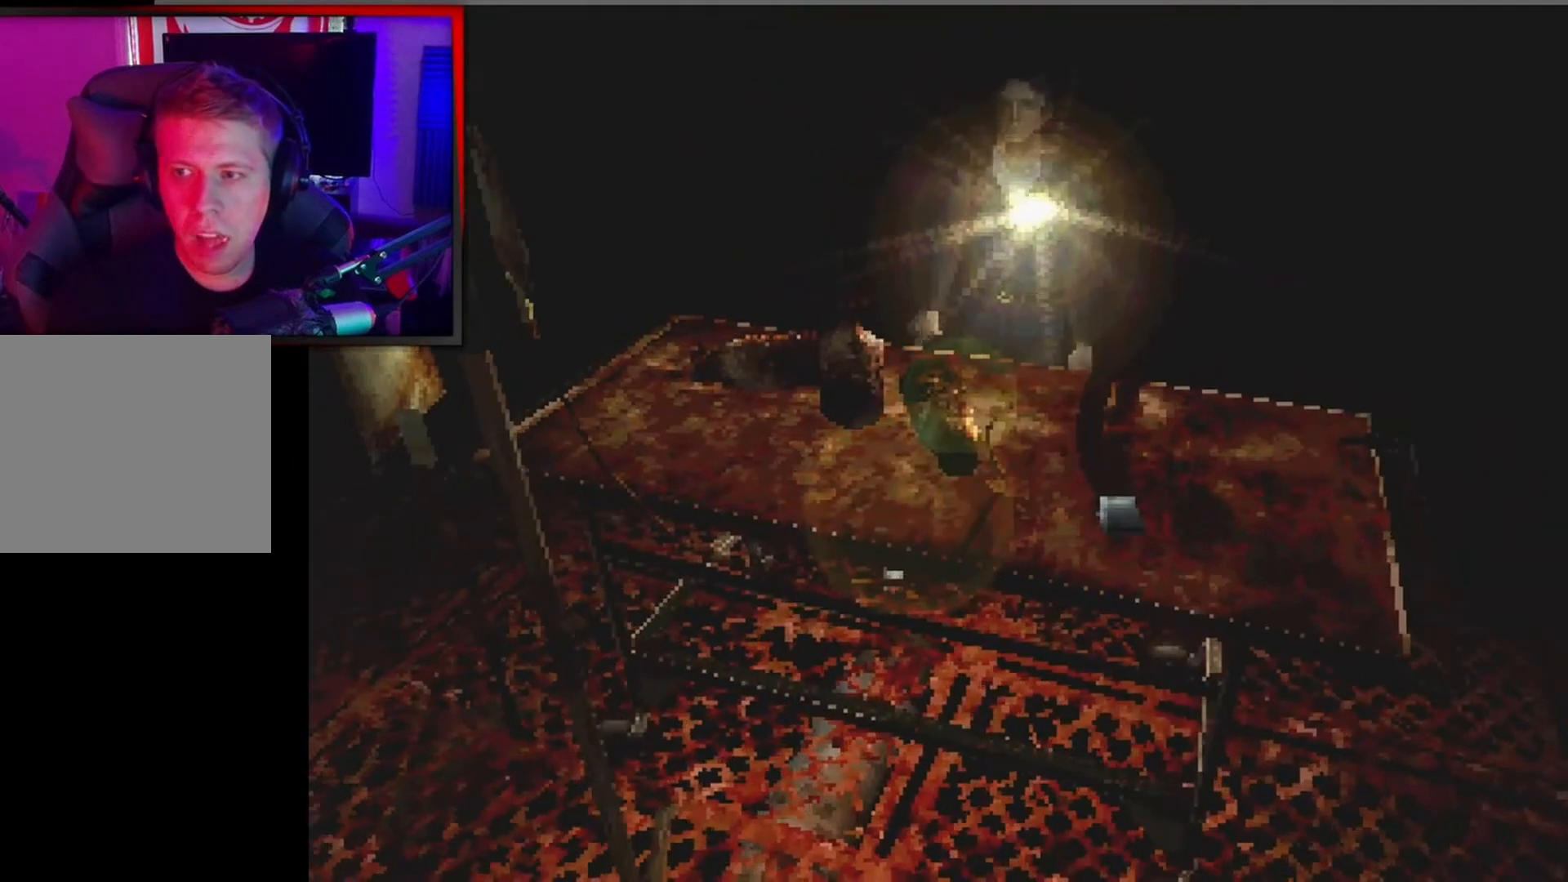
{"buttons": [], "left_stick": "up-right", "events": [[167, "left_stick", "up-right"]]}
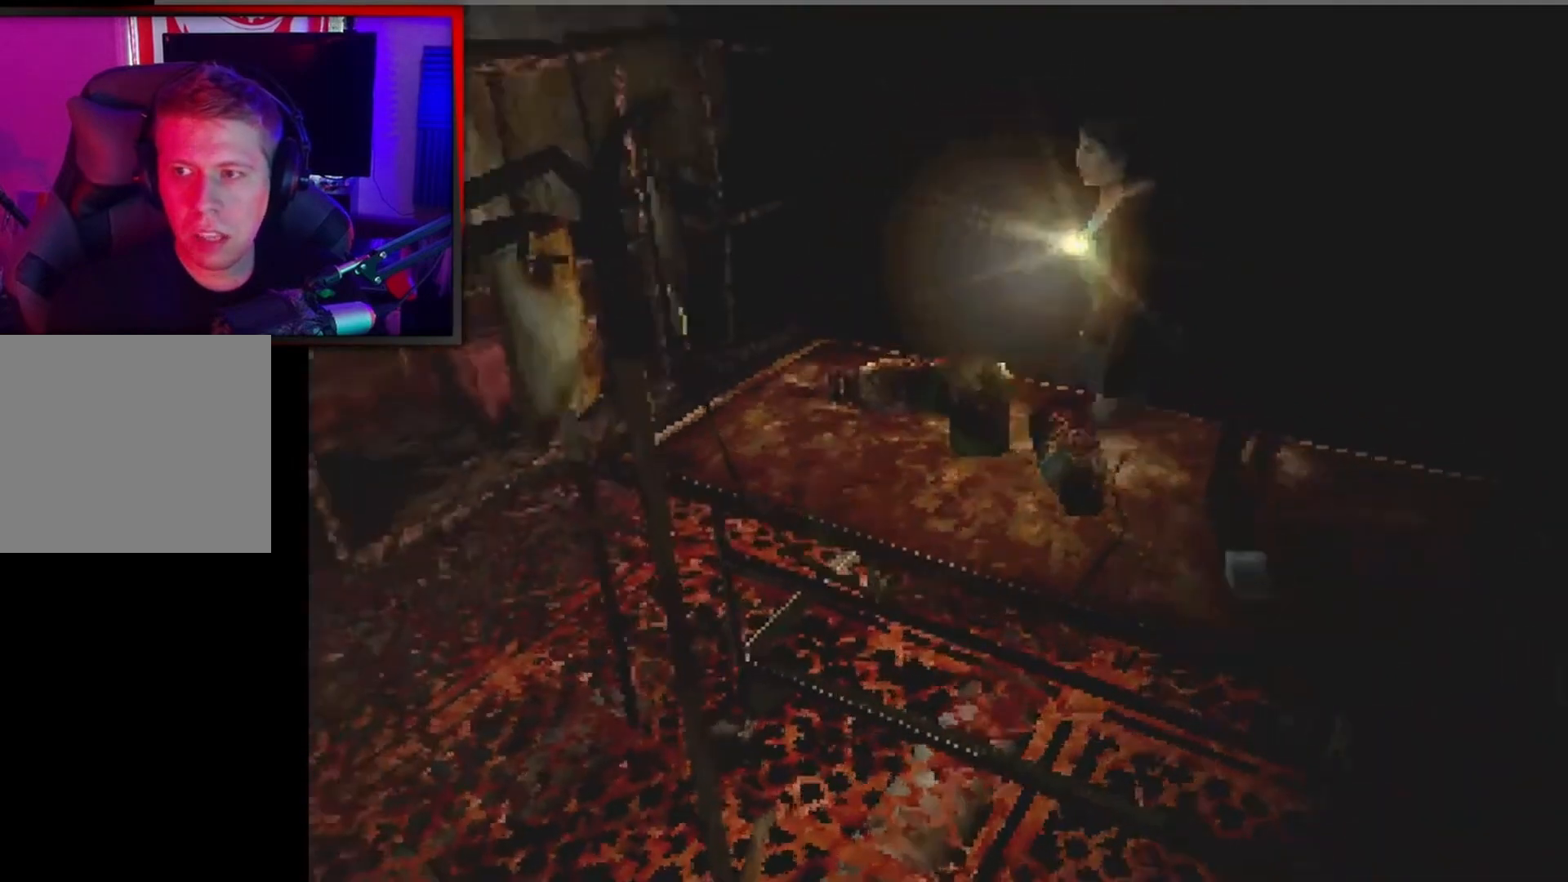
{"buttons": [], "left_stick": "up-left", "events": [[167, "left_stick", "up"], [400, "left_stick", "up-left"]]}
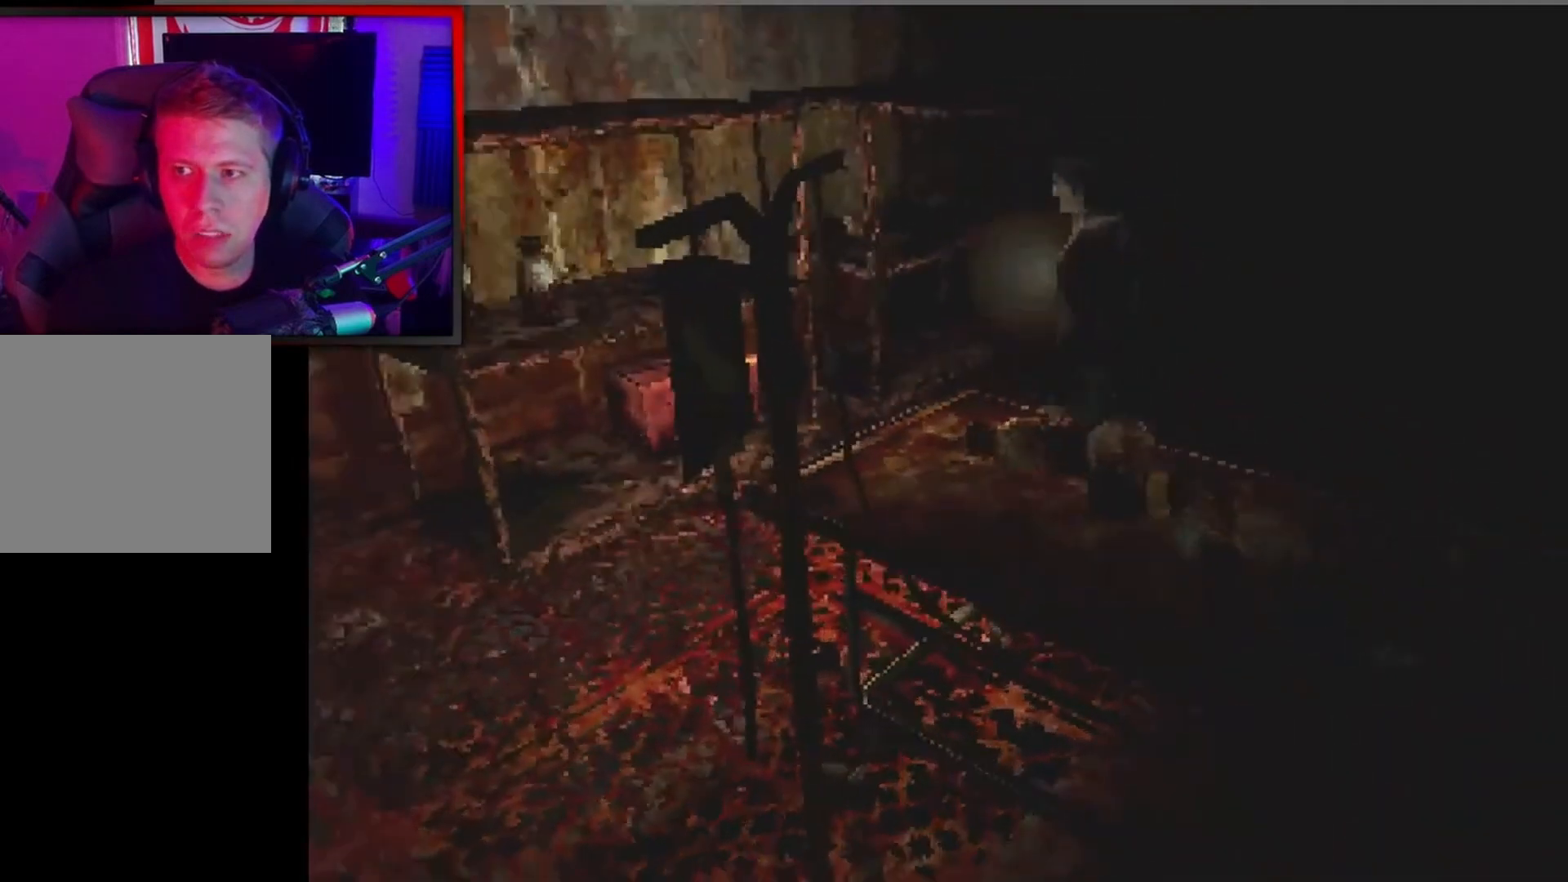
{"buttons": [], "left_stick": "up", "events": [[500, "left_stick", "up"]]}
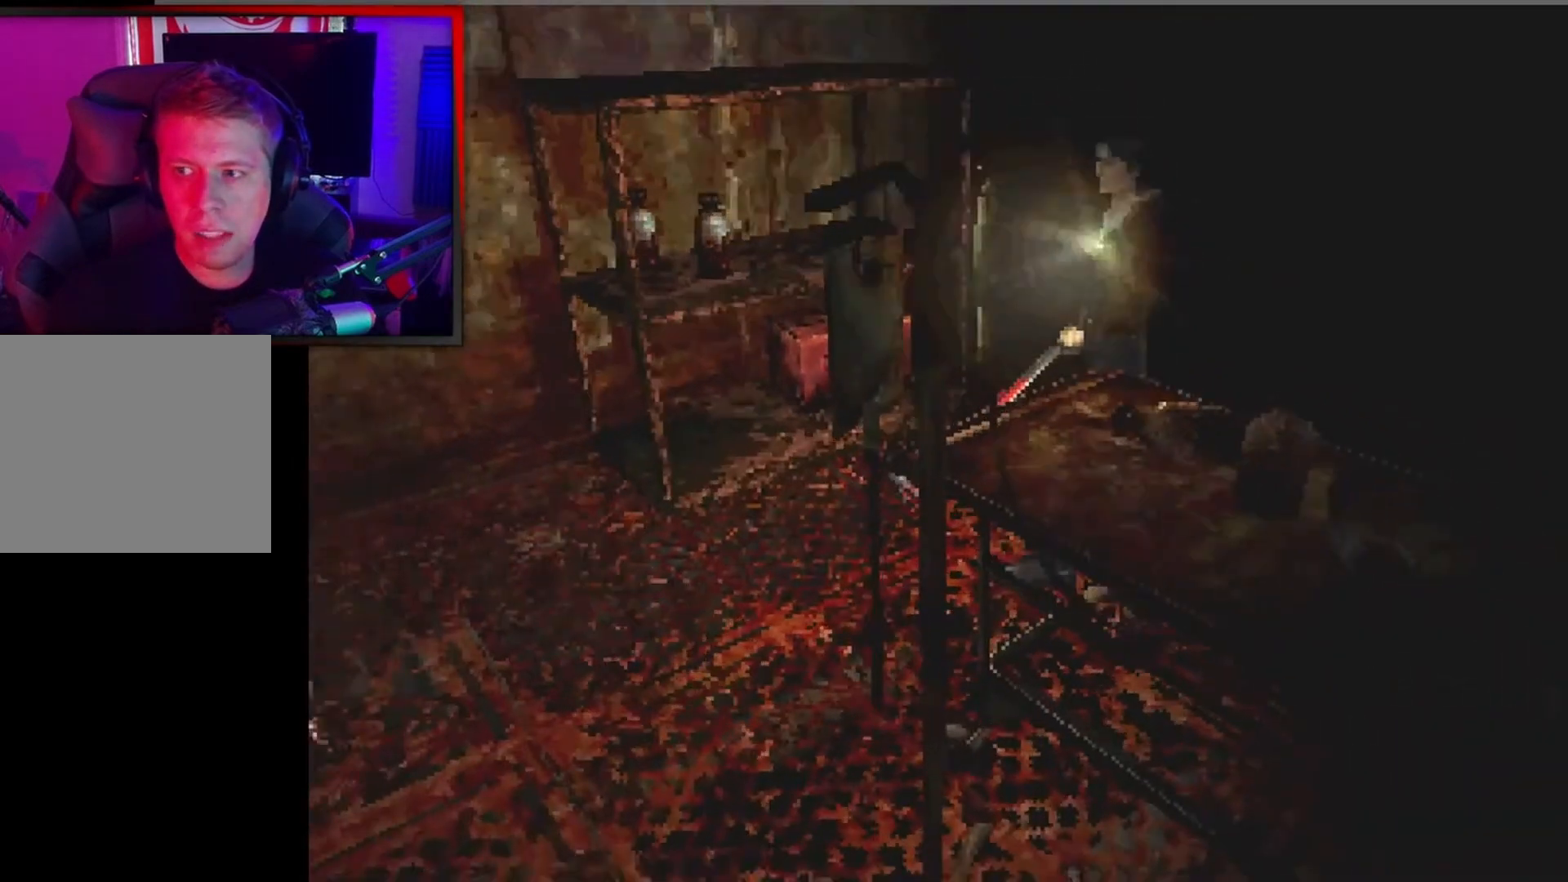
{"buttons": [], "left_stick": "up-right", "events": [[367, "left_stick", "up-right"]]}
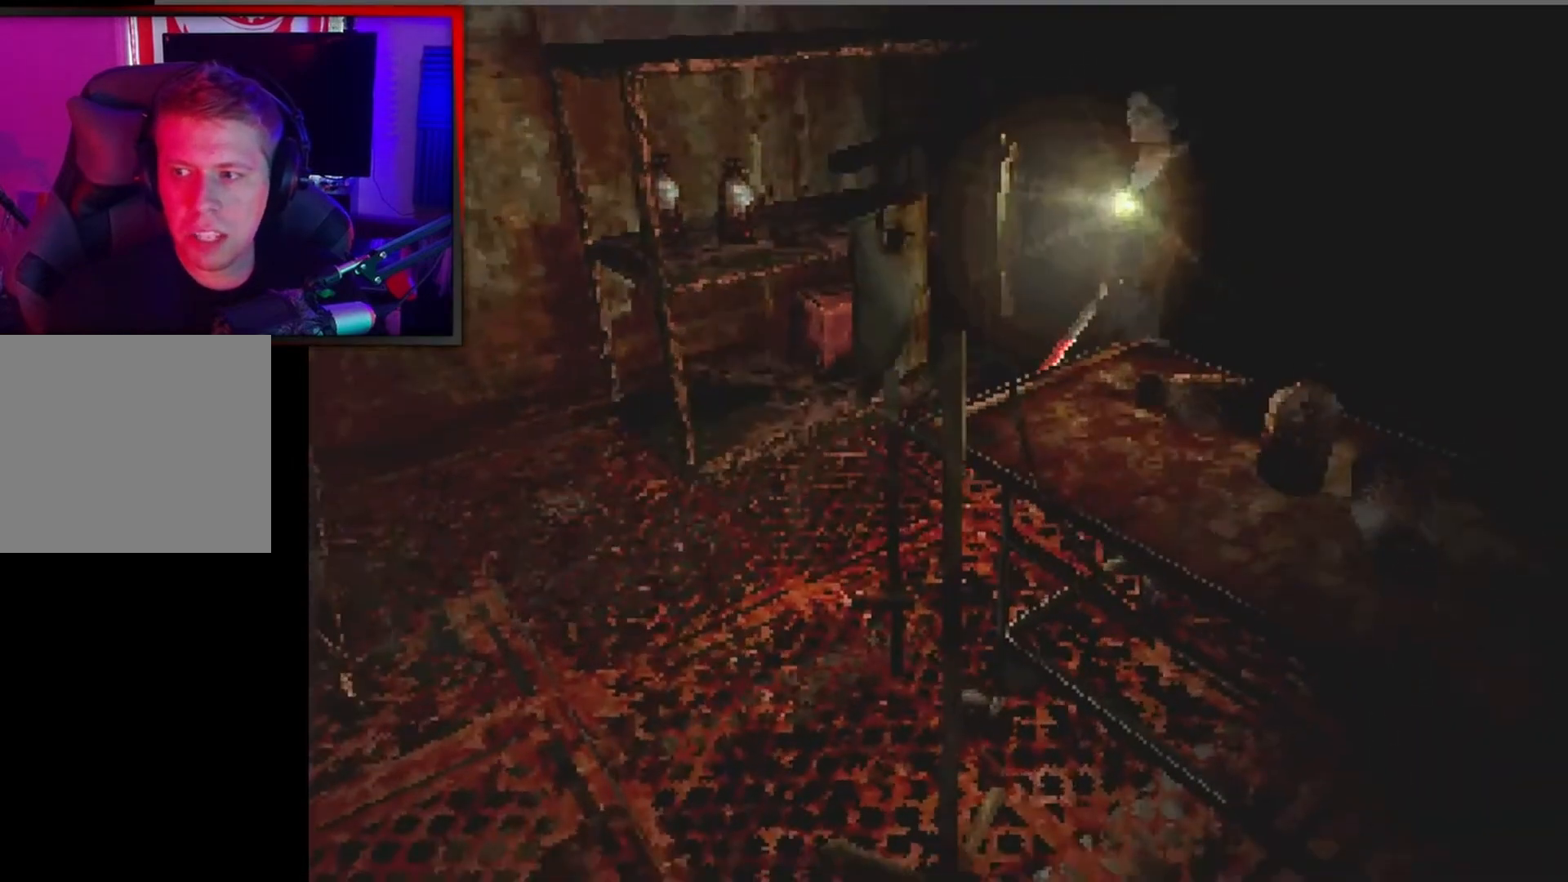
{"buttons": ["X"], "left_stick": "up-left", "events": [[33, "X", "down"], [300, "left_stick", "up-left"]]}
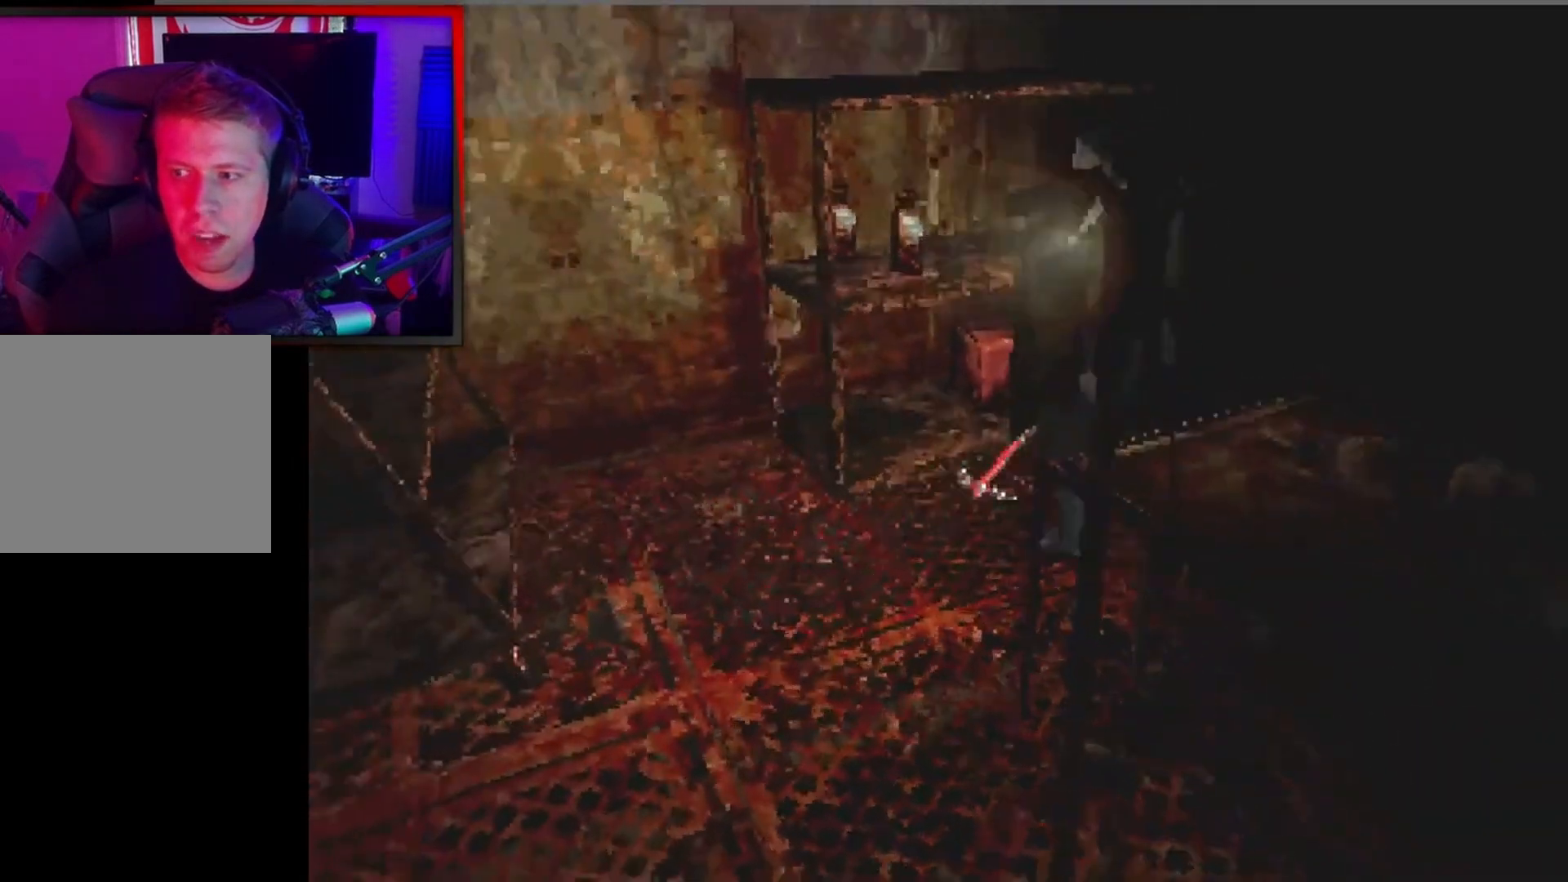
{"buttons": [], "left_stick": "up-left", "events": [[433, "X", "up"]]}
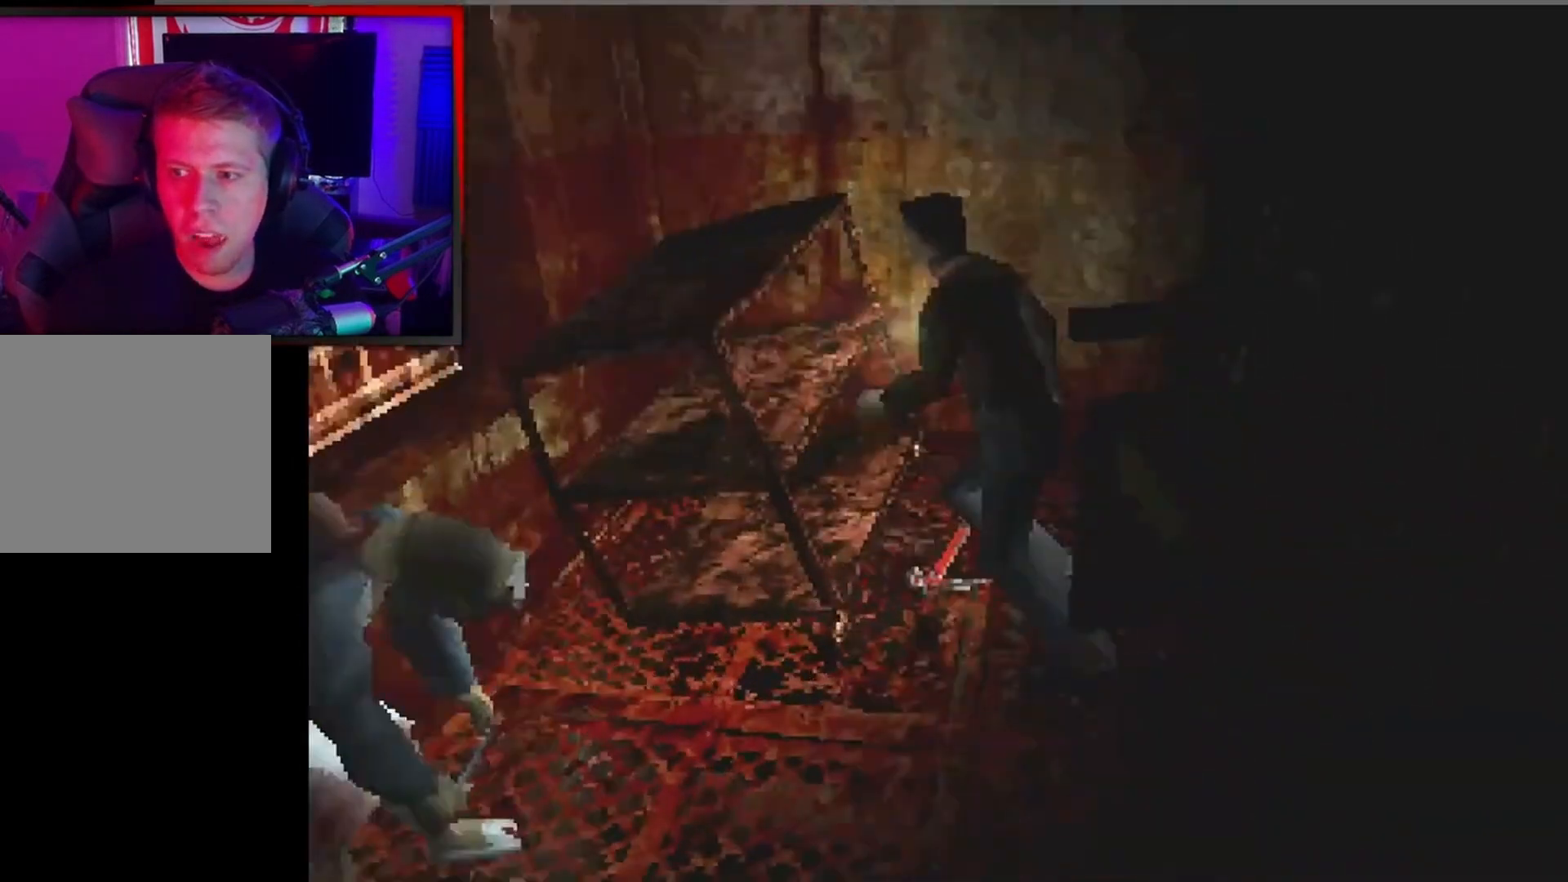
{"buttons": [], "left_stick": "left", "events": [[33, "L2", "down"], [33, "left_stick", "left"], [333, "L2", "up"]]}
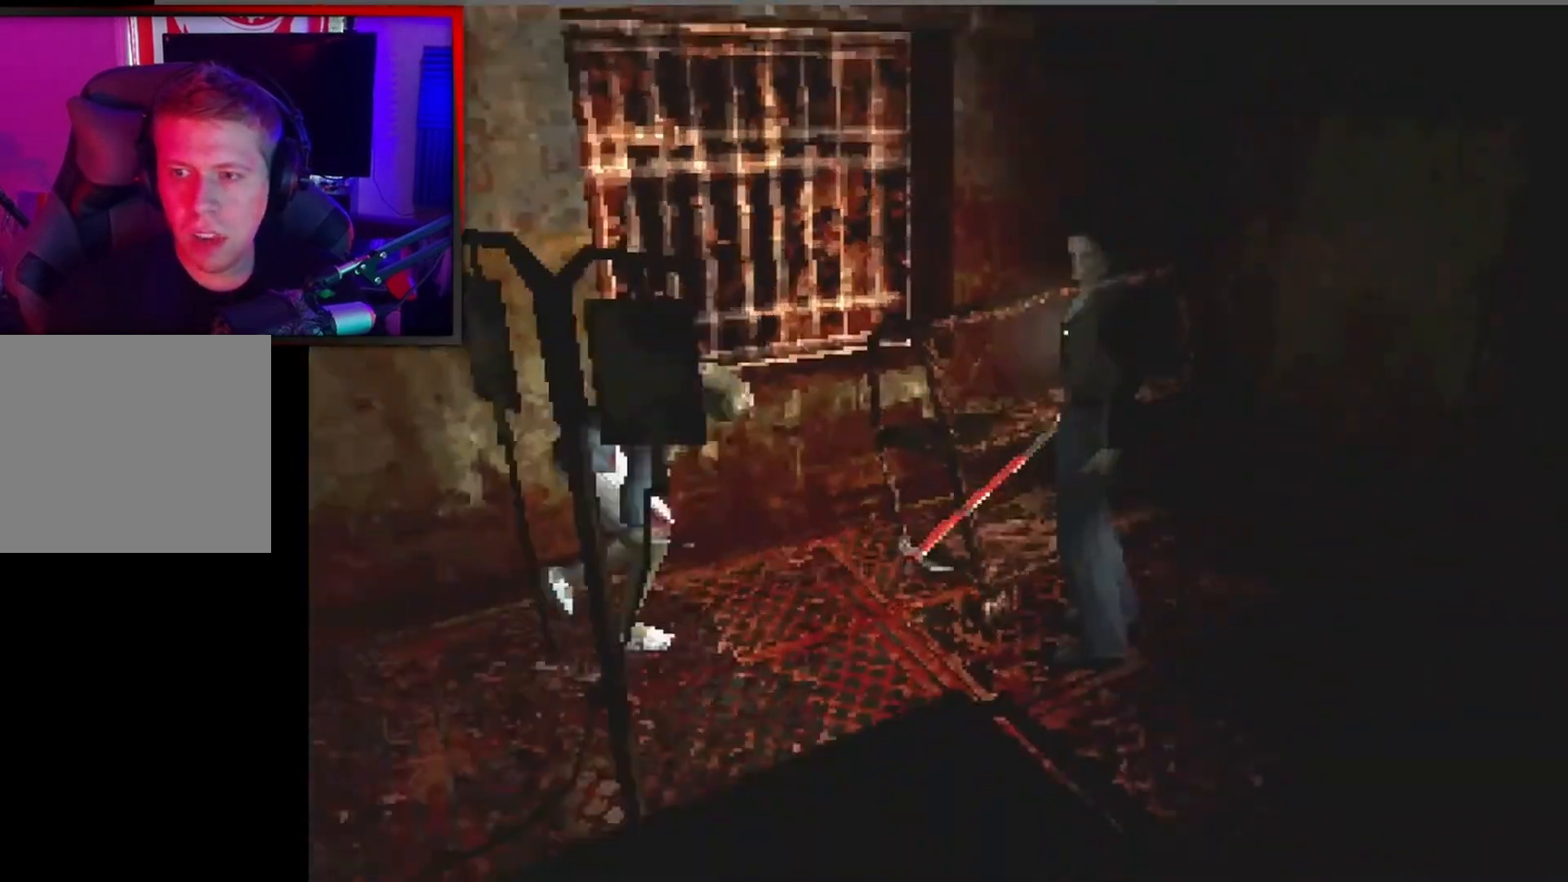
{"buttons": ["X"], "left_stick": "left", "events": [[367, "X", "down"], [367, "left_stick", "up-left"], [500, "left_stick", "left"]]}
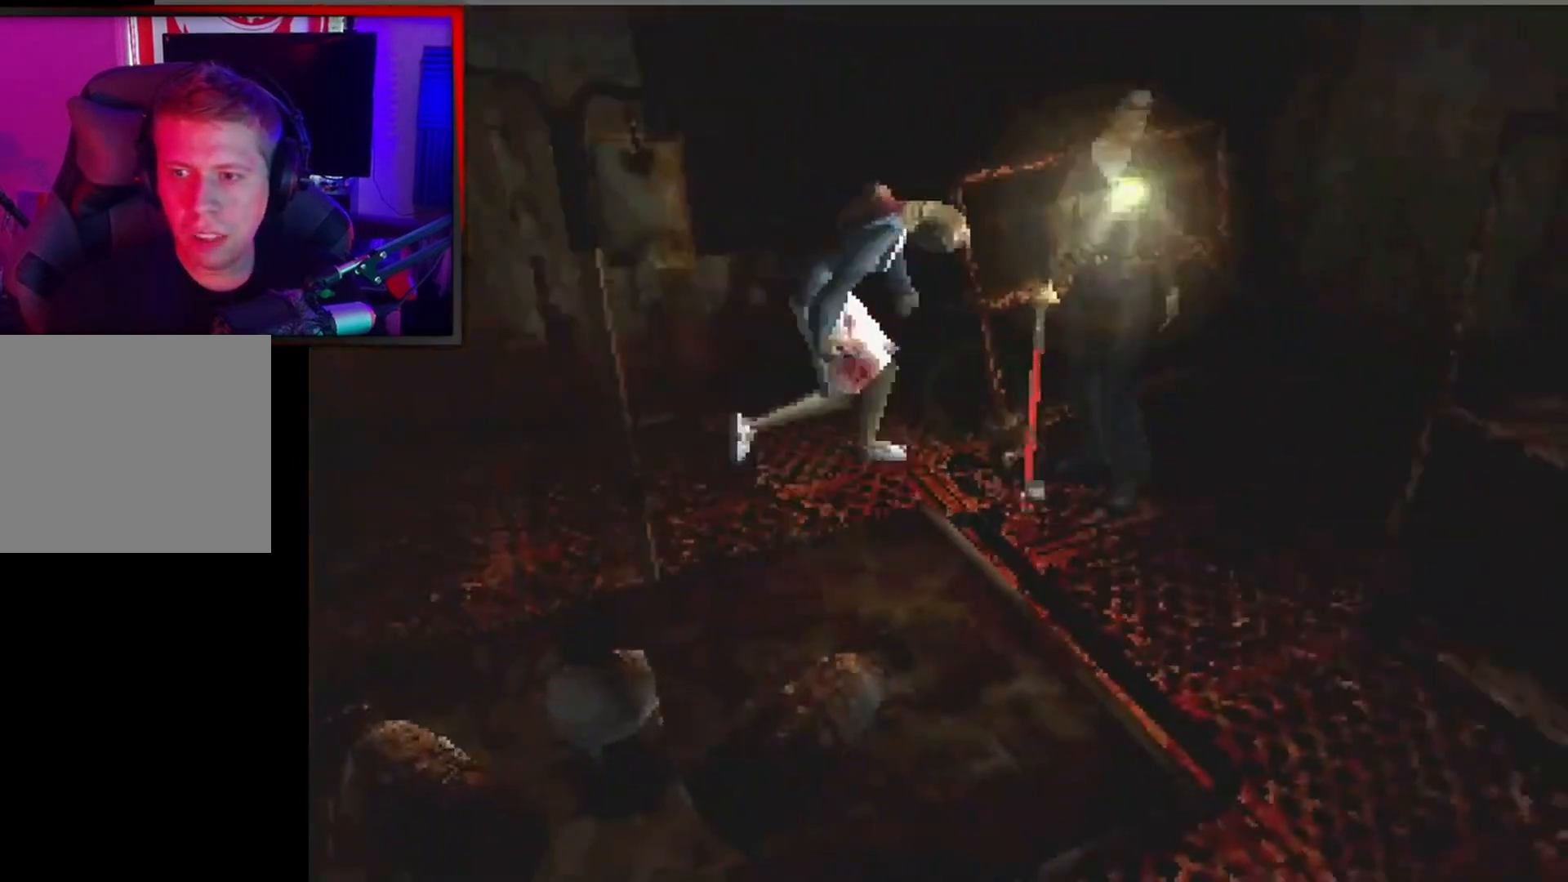
{"buttons": ["X"], "left_stick": "up", "events": [[300, "left_stick", "up"]]}
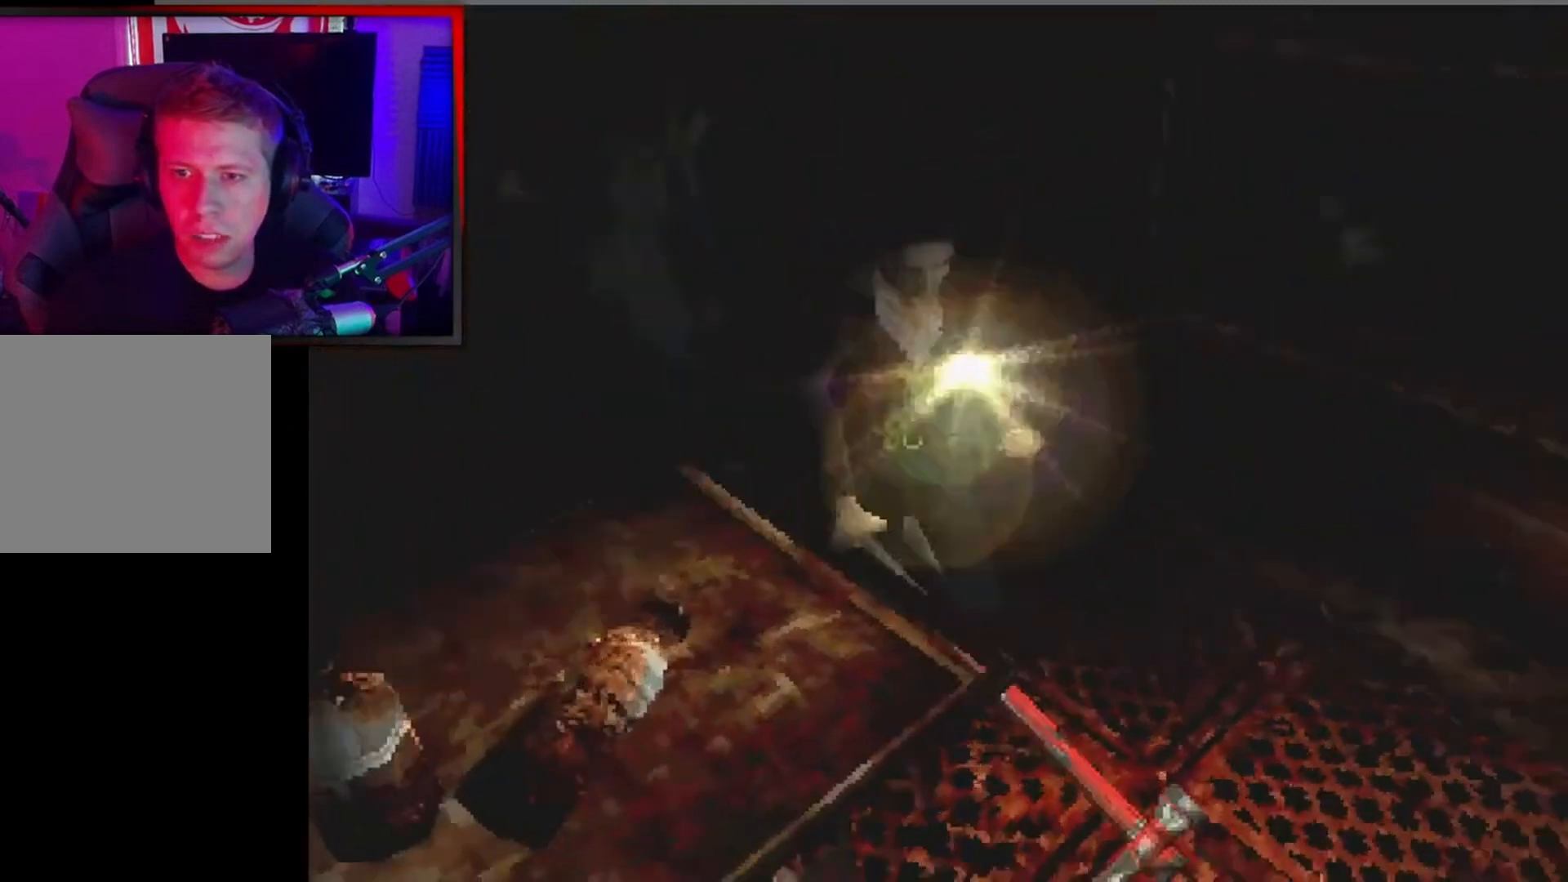
{"buttons": [], "left_stick": "up-right", "events": [[200, "left_stick", "up-right"], [233, "X", "up"]]}
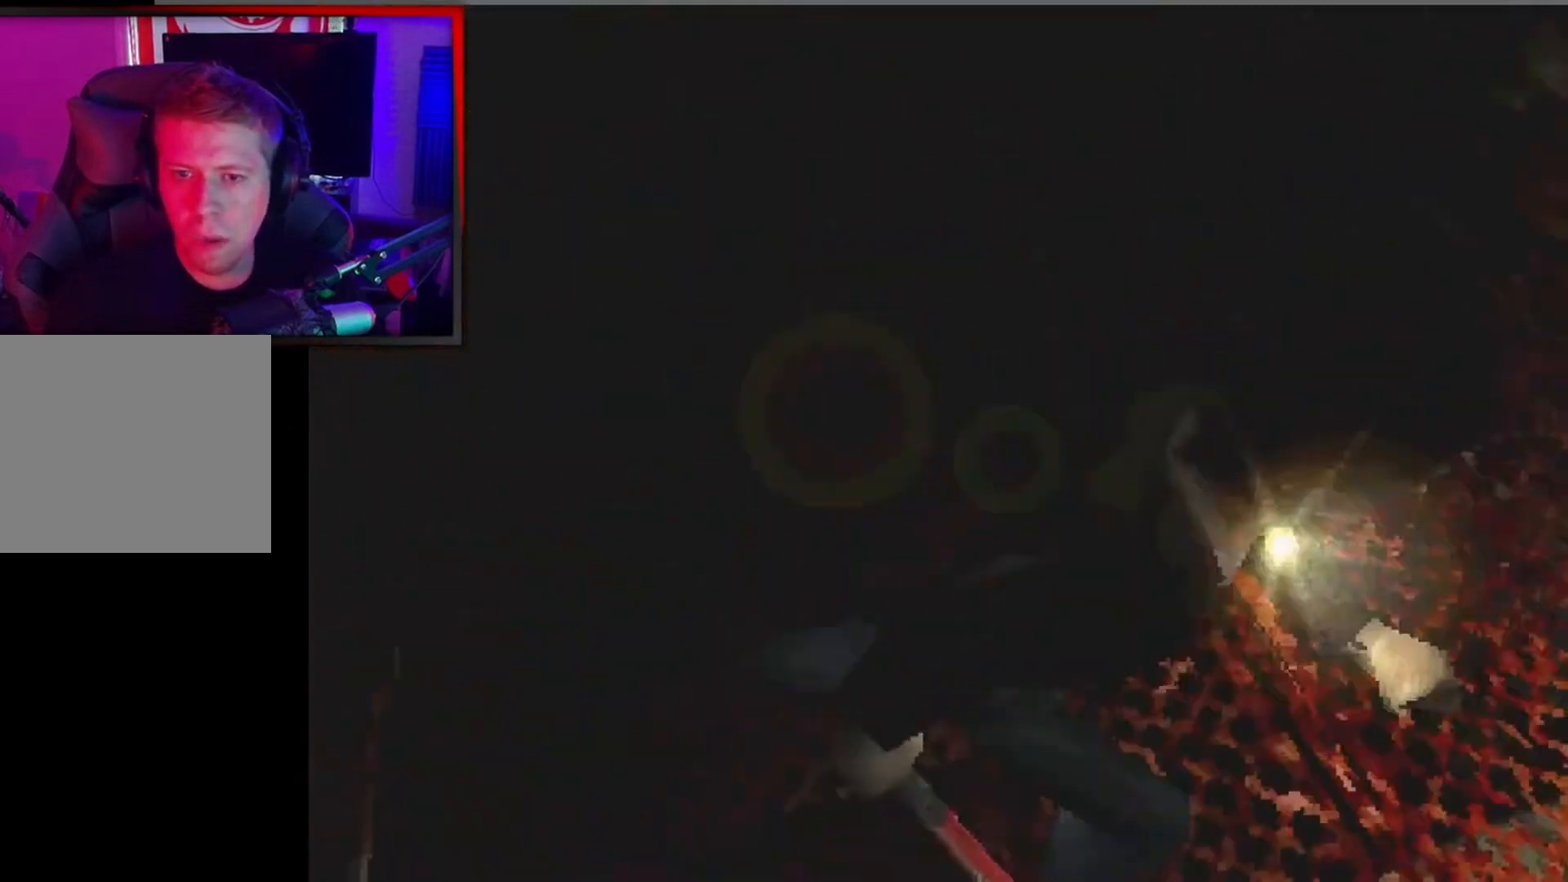
{"buttons": [], "left_stick": "center", "events": [[133, "L2", "down"], [367, "L2", "up"], [367, "left_stick", "center"]]}
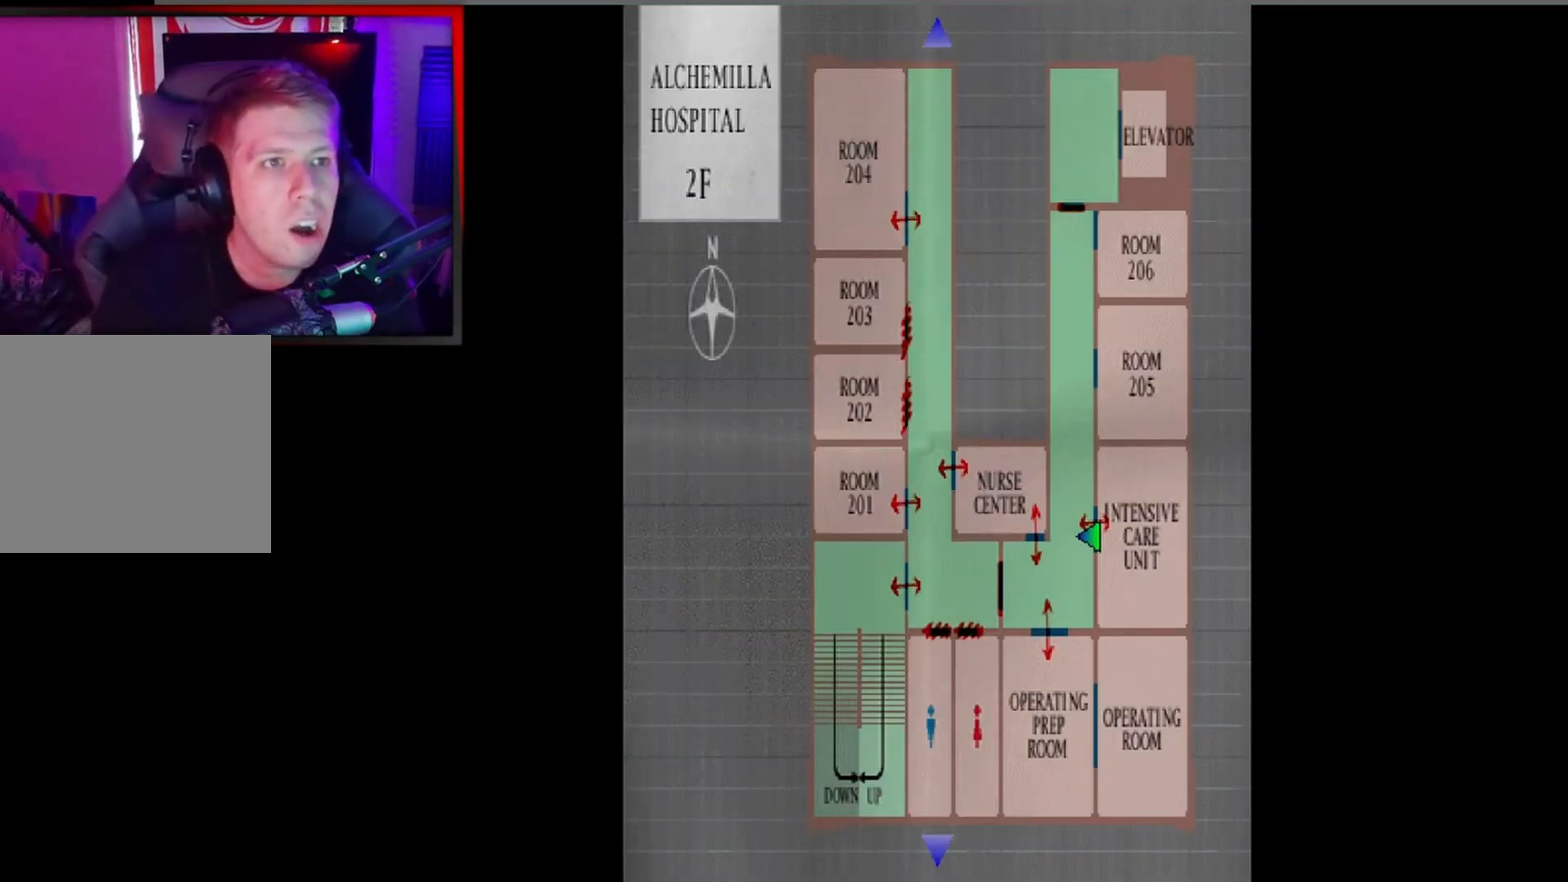
{"buttons": [], "left_stick": "center", "events": []}
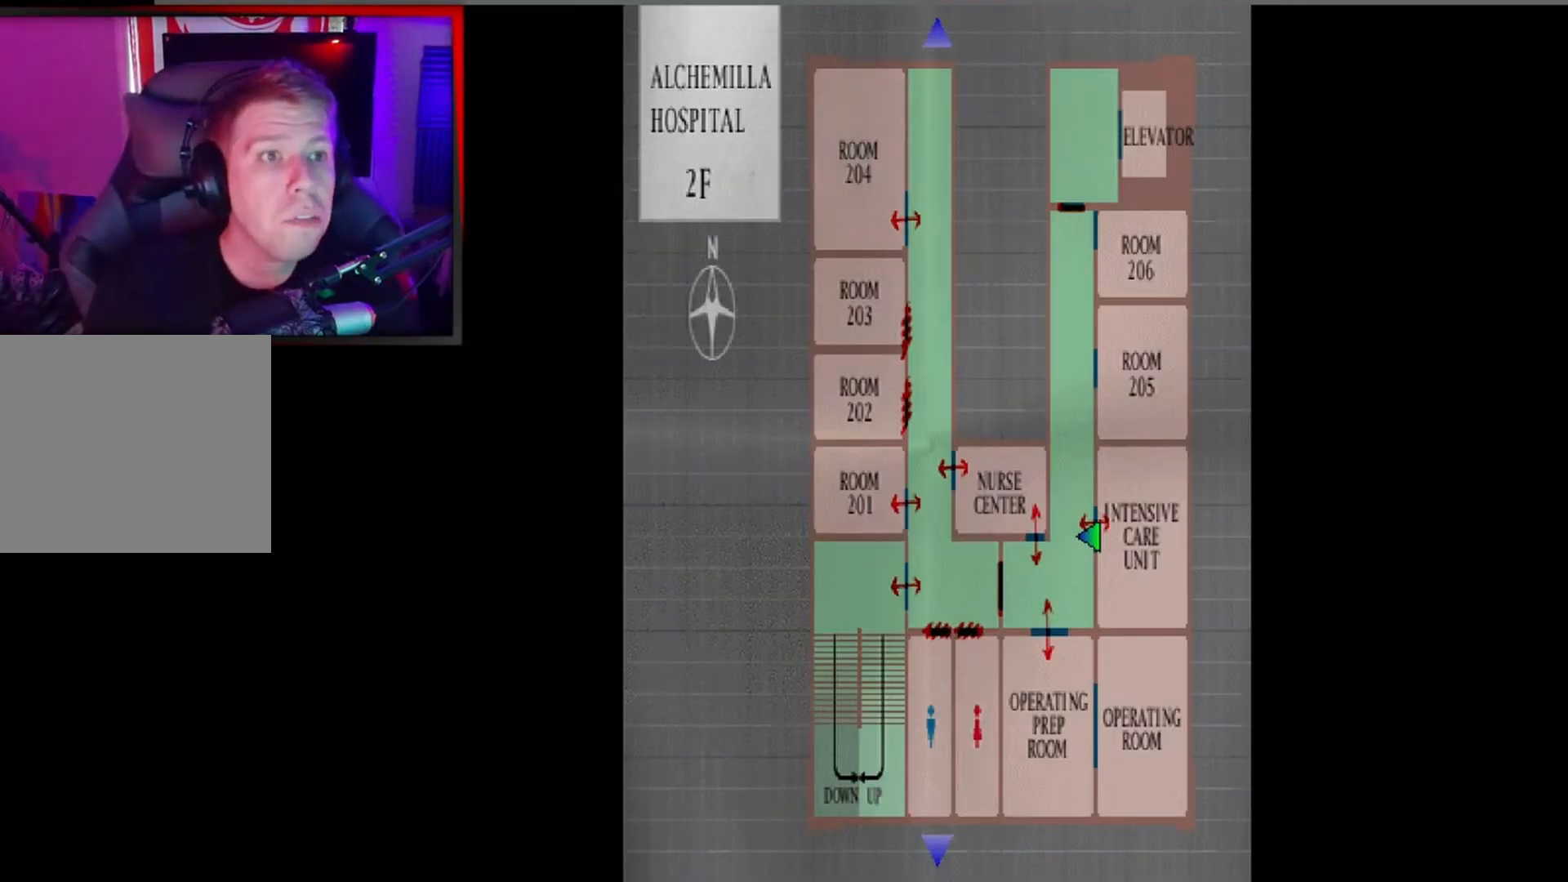
{"buttons": [], "left_stick": "center", "events": []}
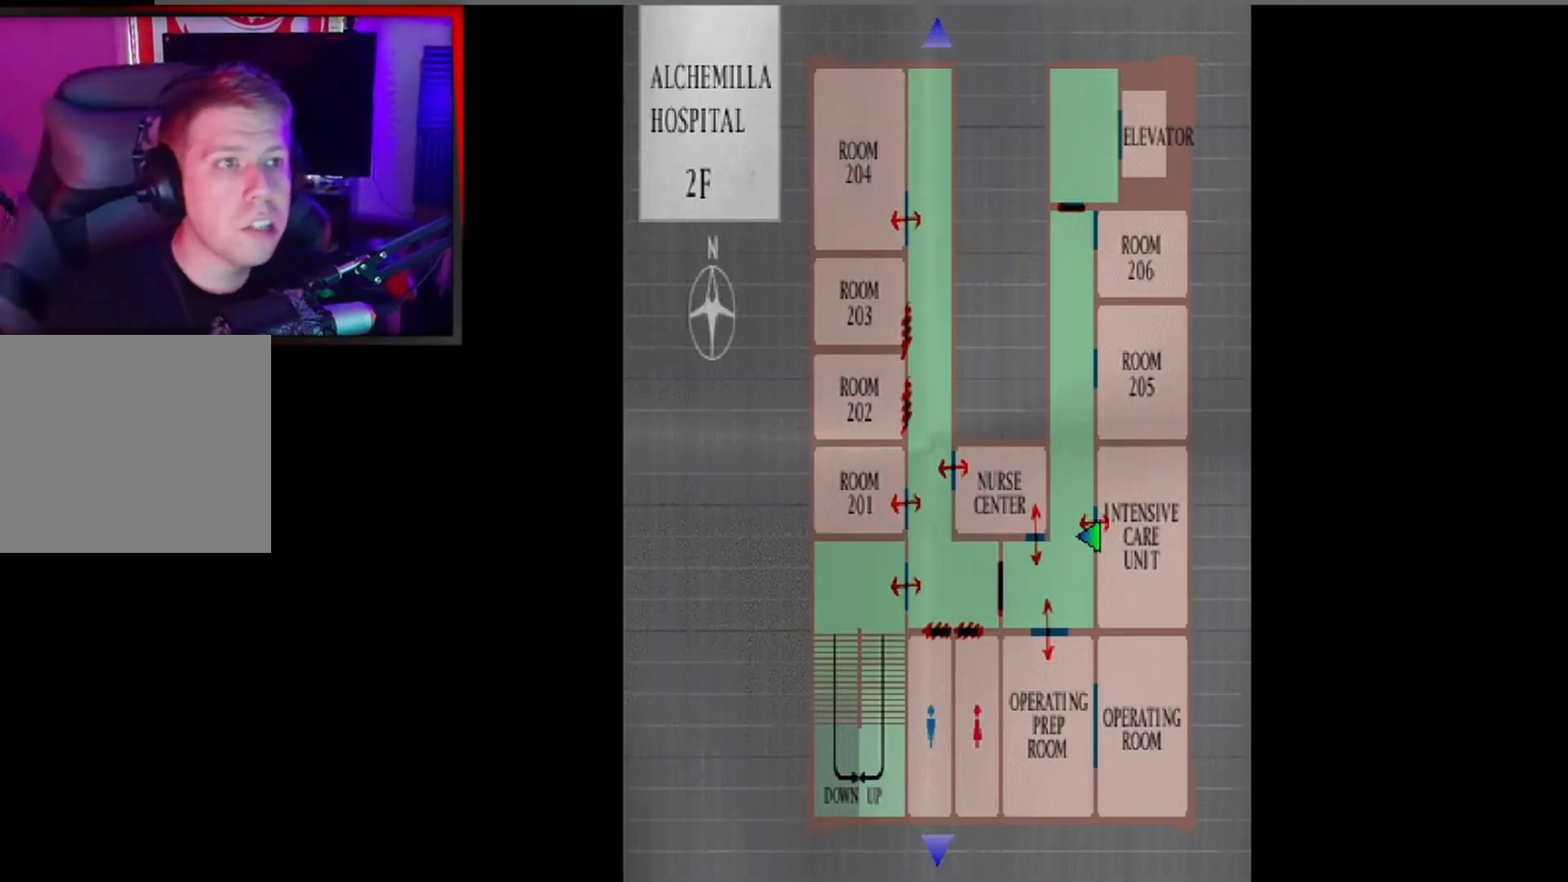
{"buttons": [], "left_stick": "center", "events": []}
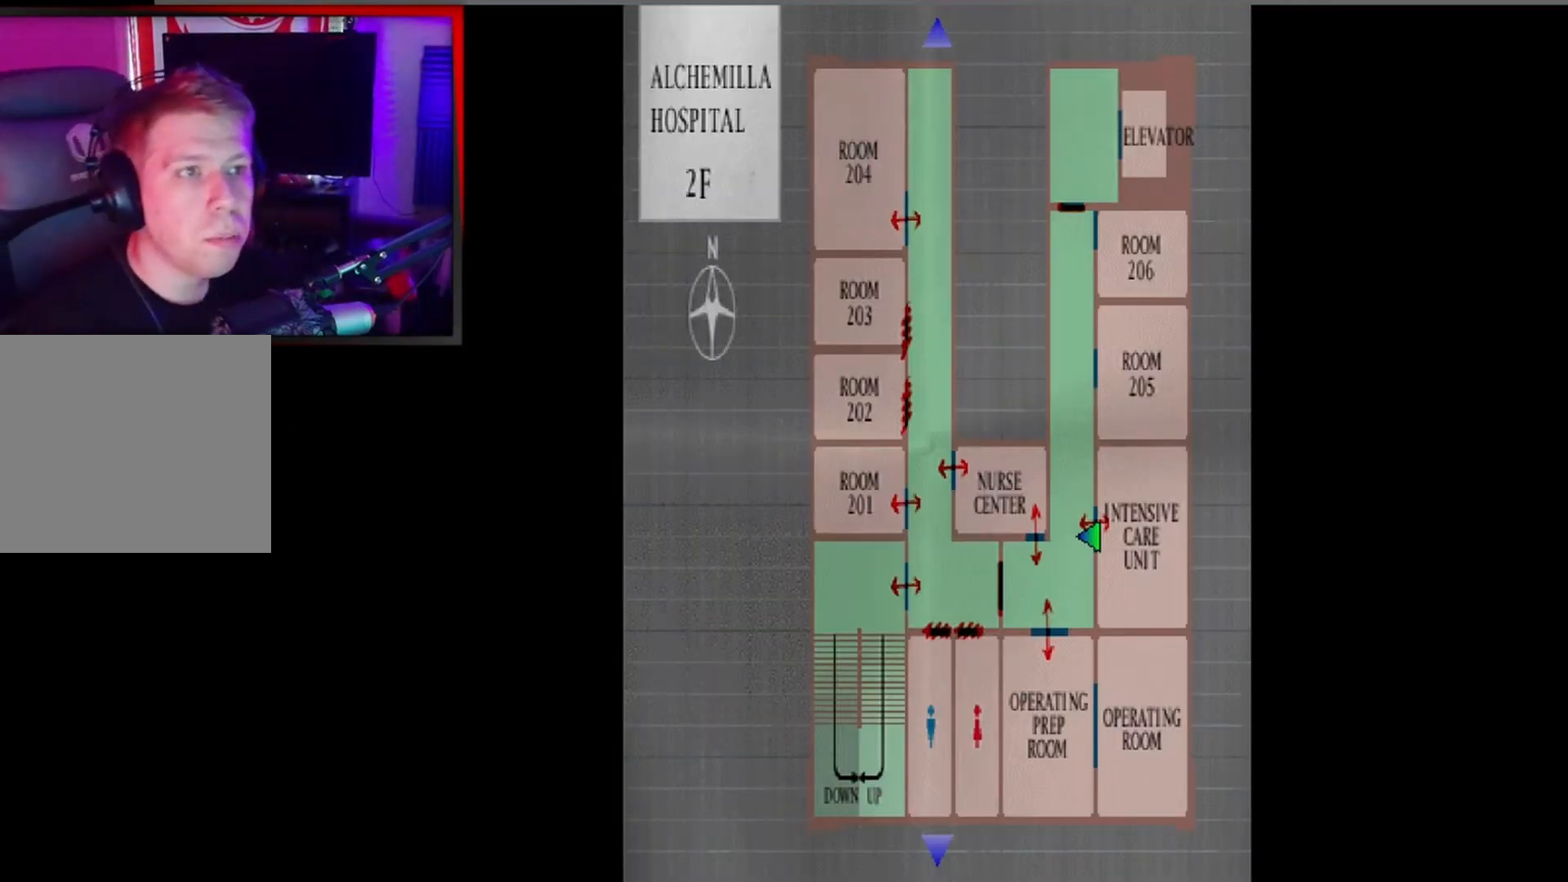
{"buttons": [], "left_stick": "center", "events": []}
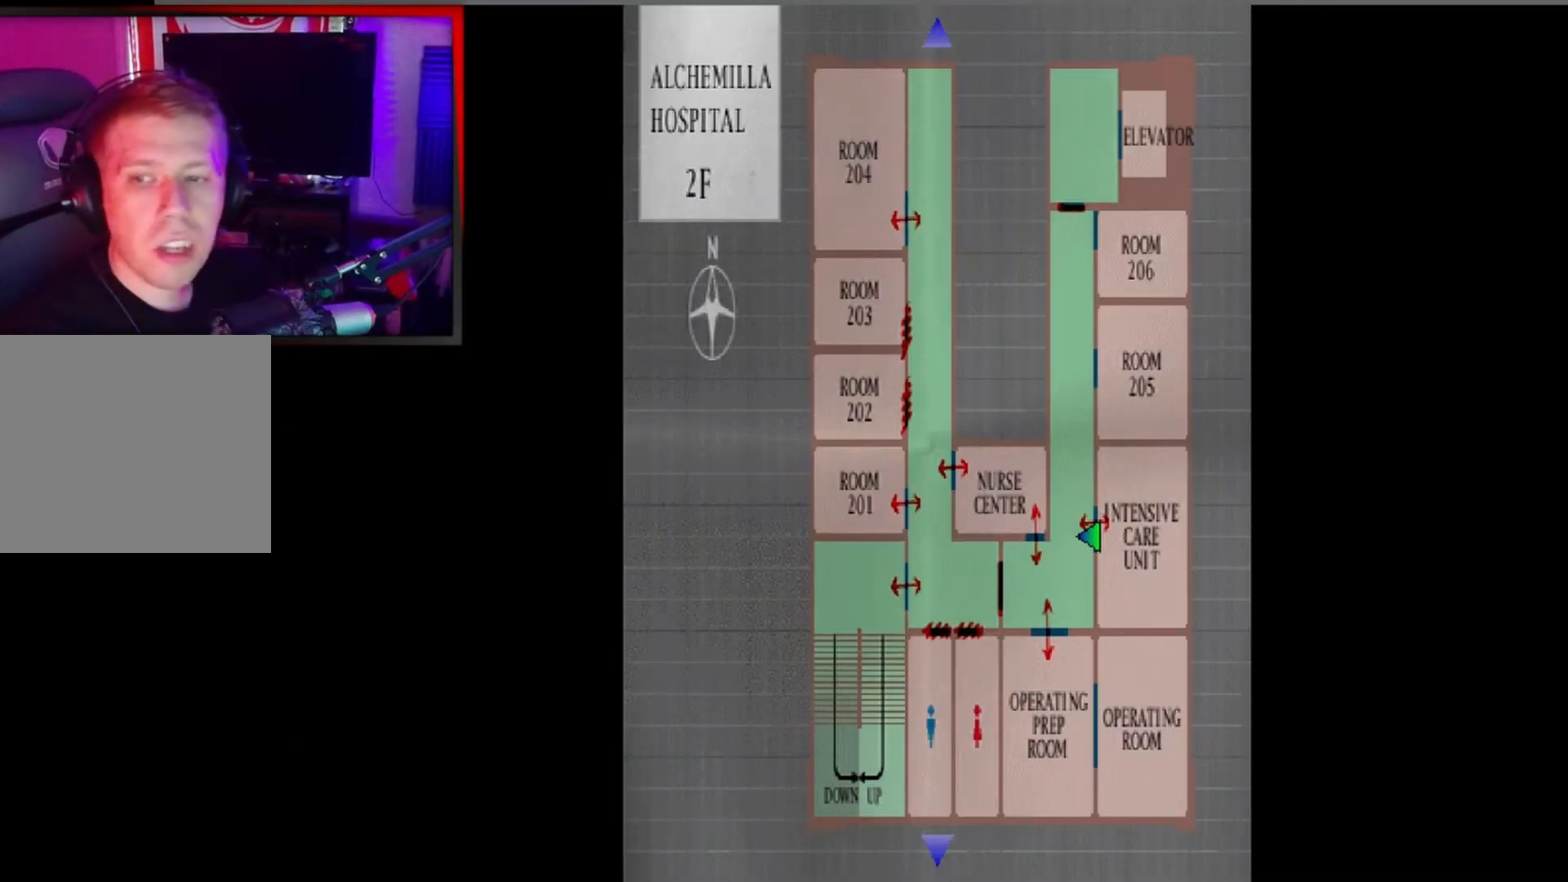
{"buttons": [], "left_stick": "center", "events": []}
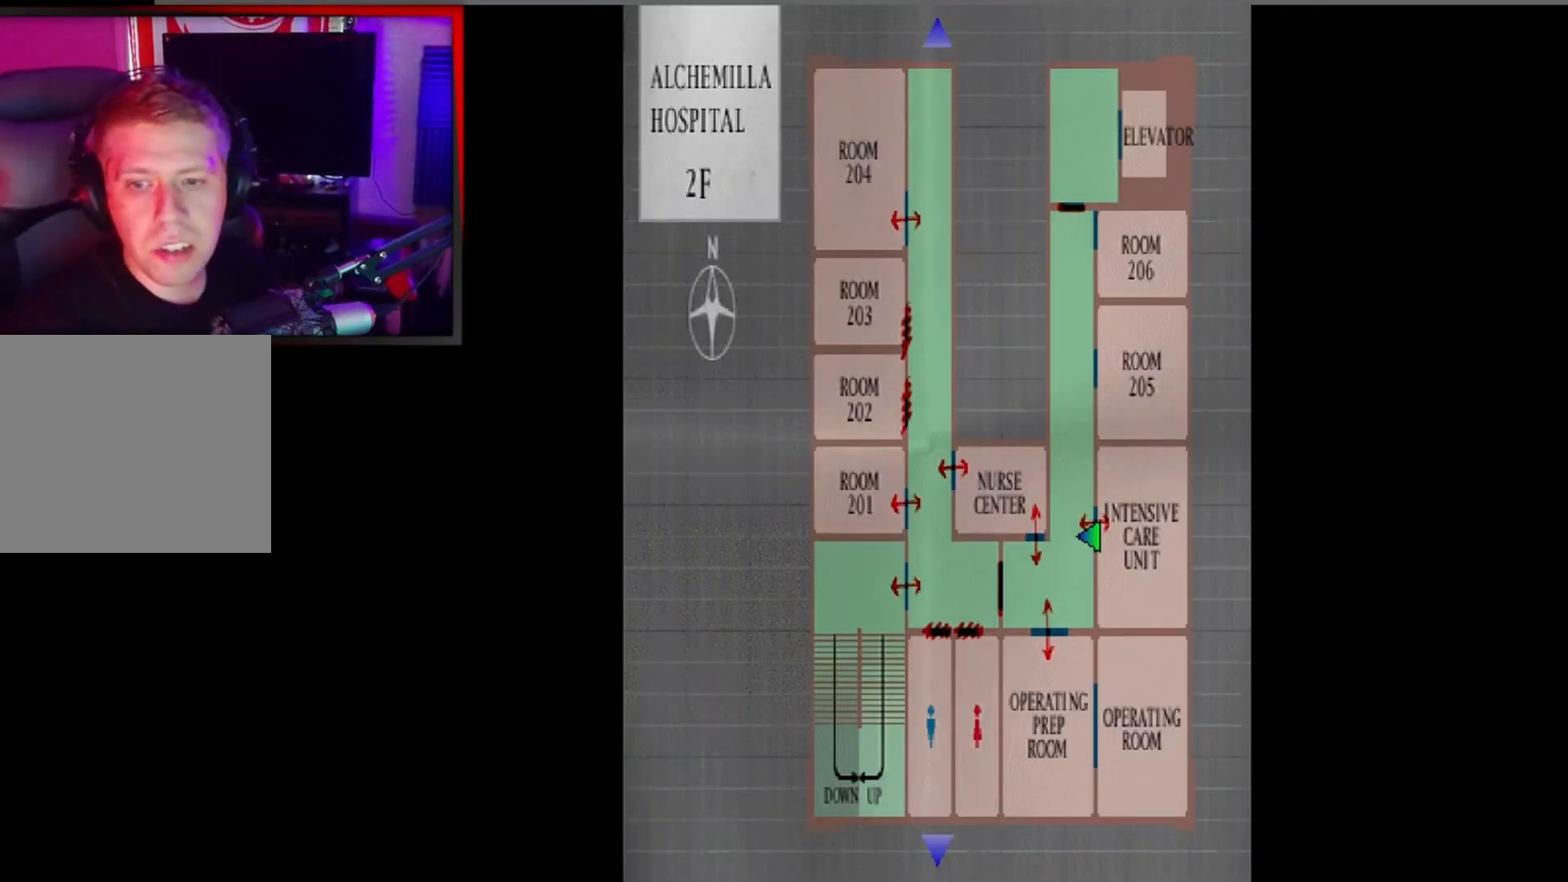
{"buttons": [], "left_stick": "center", "events": []}
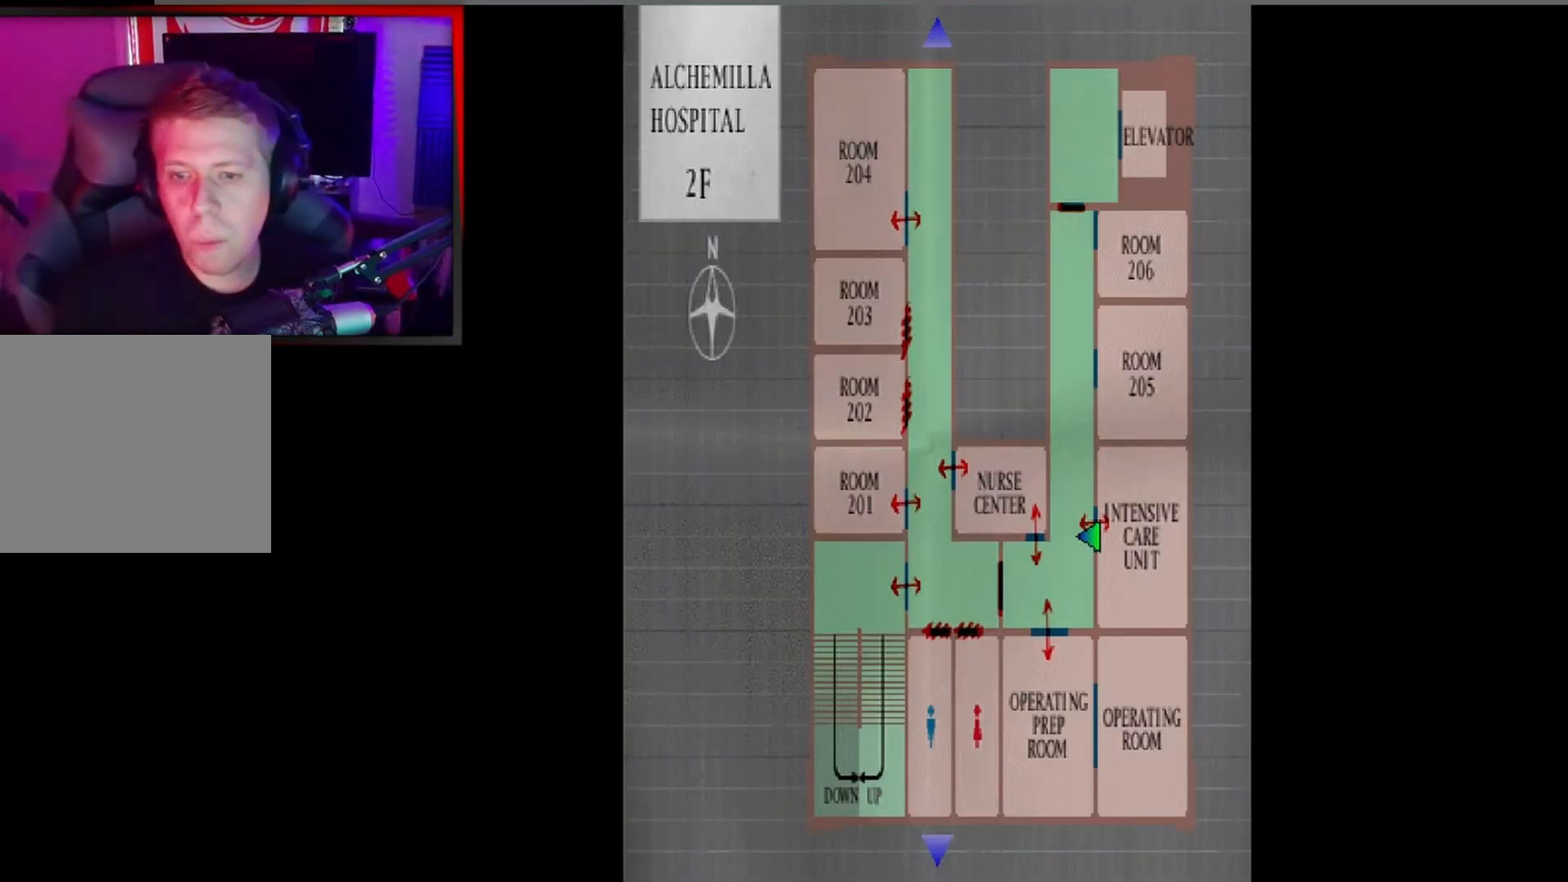
{"buttons": ["L2"], "left_stick": "up-left", "events": [[233, "X", "down"], [233, "left_stick", "left"], [333, "left_stick", "up-left"], [400, "X", "up"], [467, "L2", "down"]]}
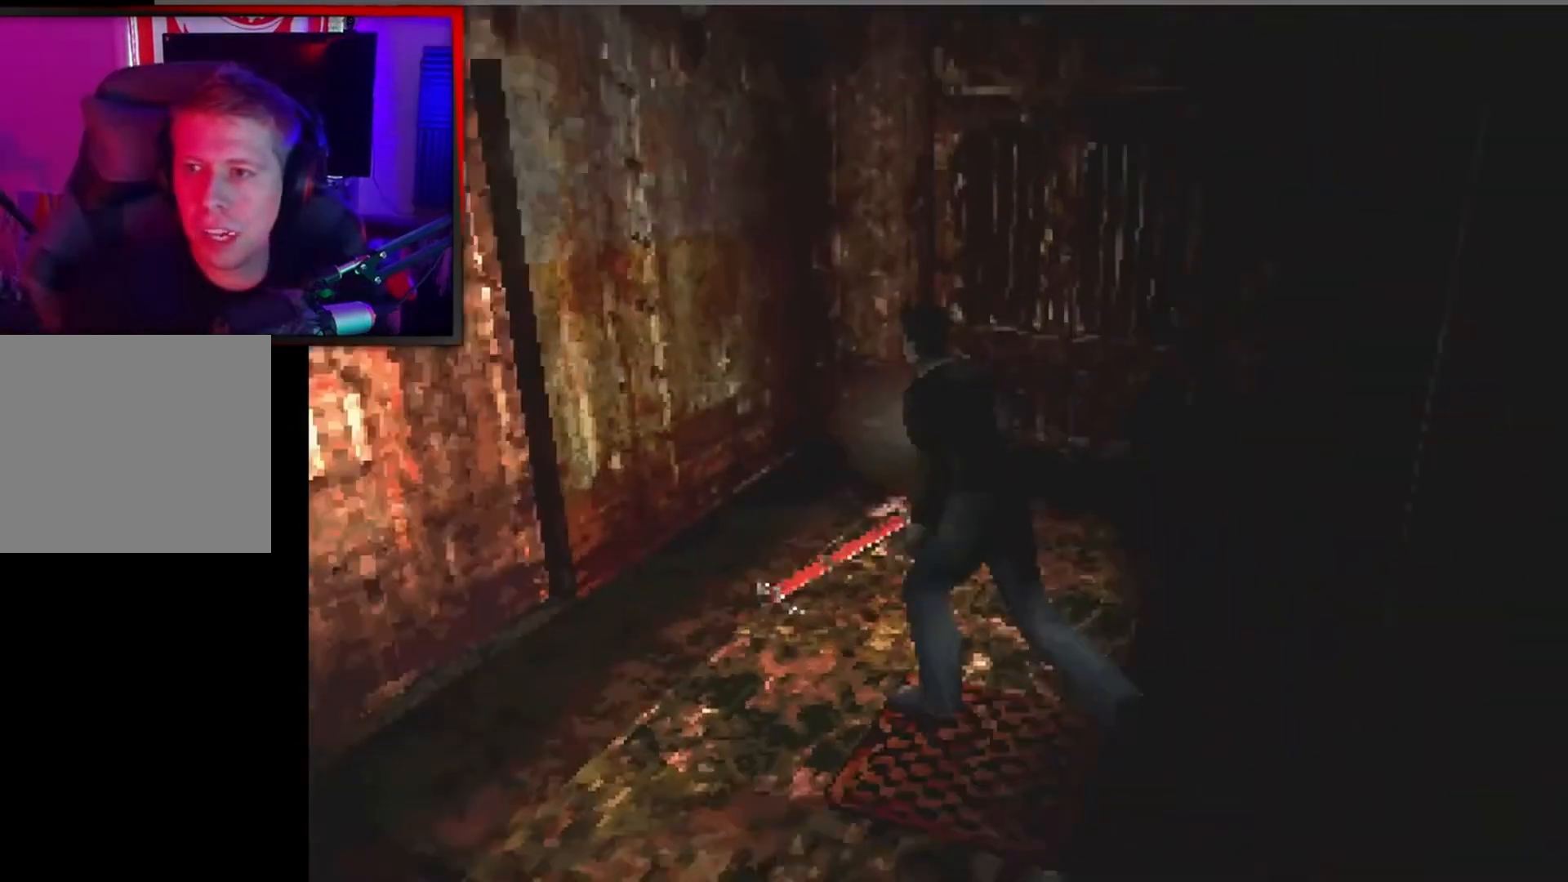
{"buttons": [], "left_stick": "left", "events": [[200, "left_stick", "left"], [500, "L2", "up"]]}
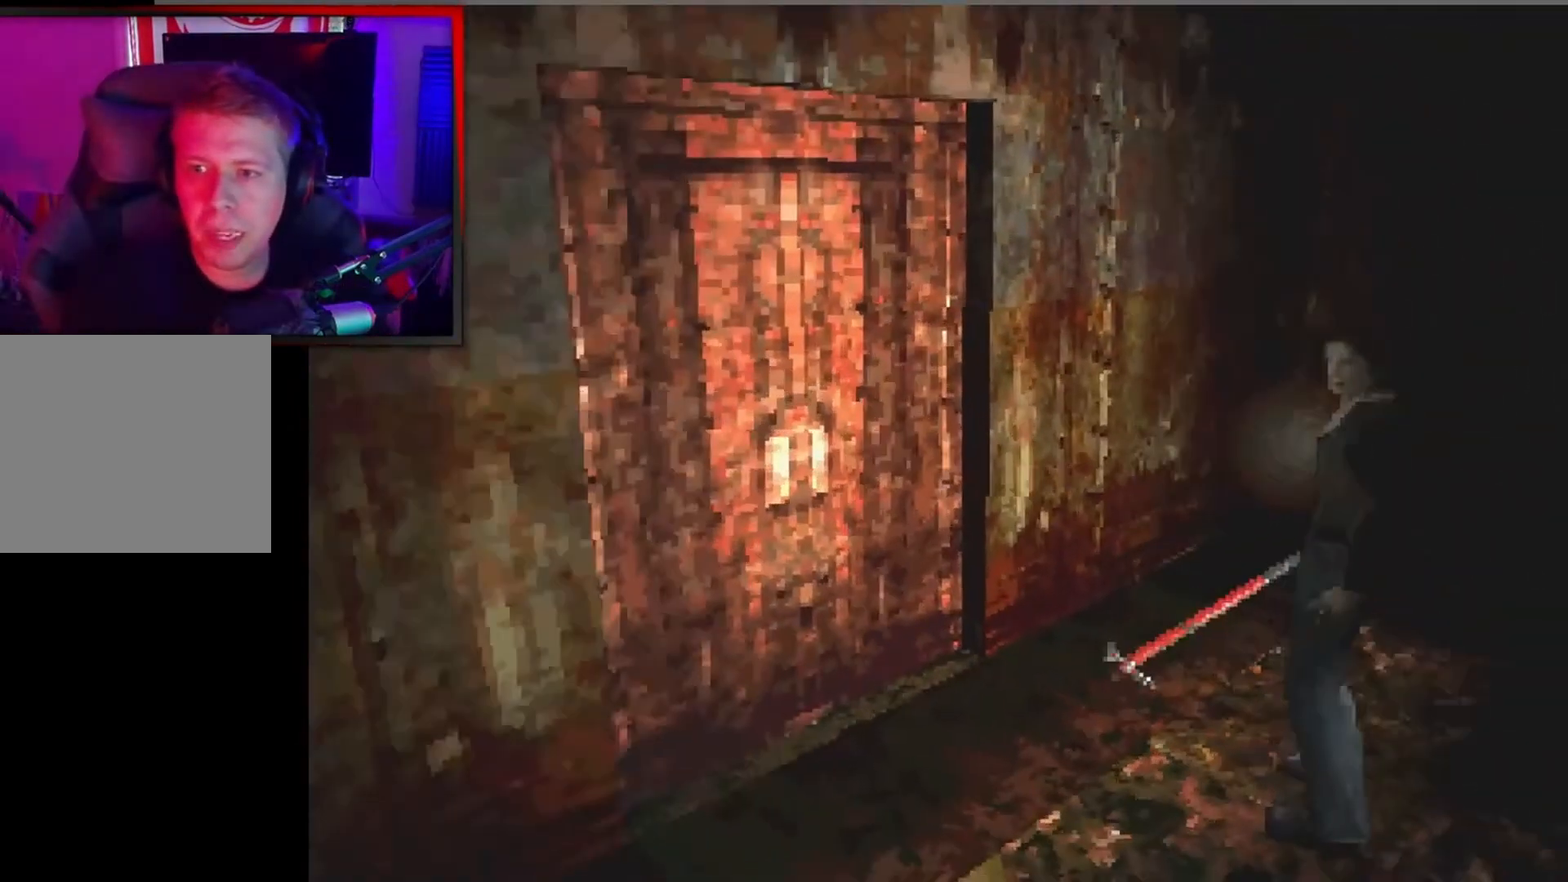
{"buttons": ["X"], "left_stick": "up", "events": [[33, "X", "down"], [433, "left_stick", "up"]]}
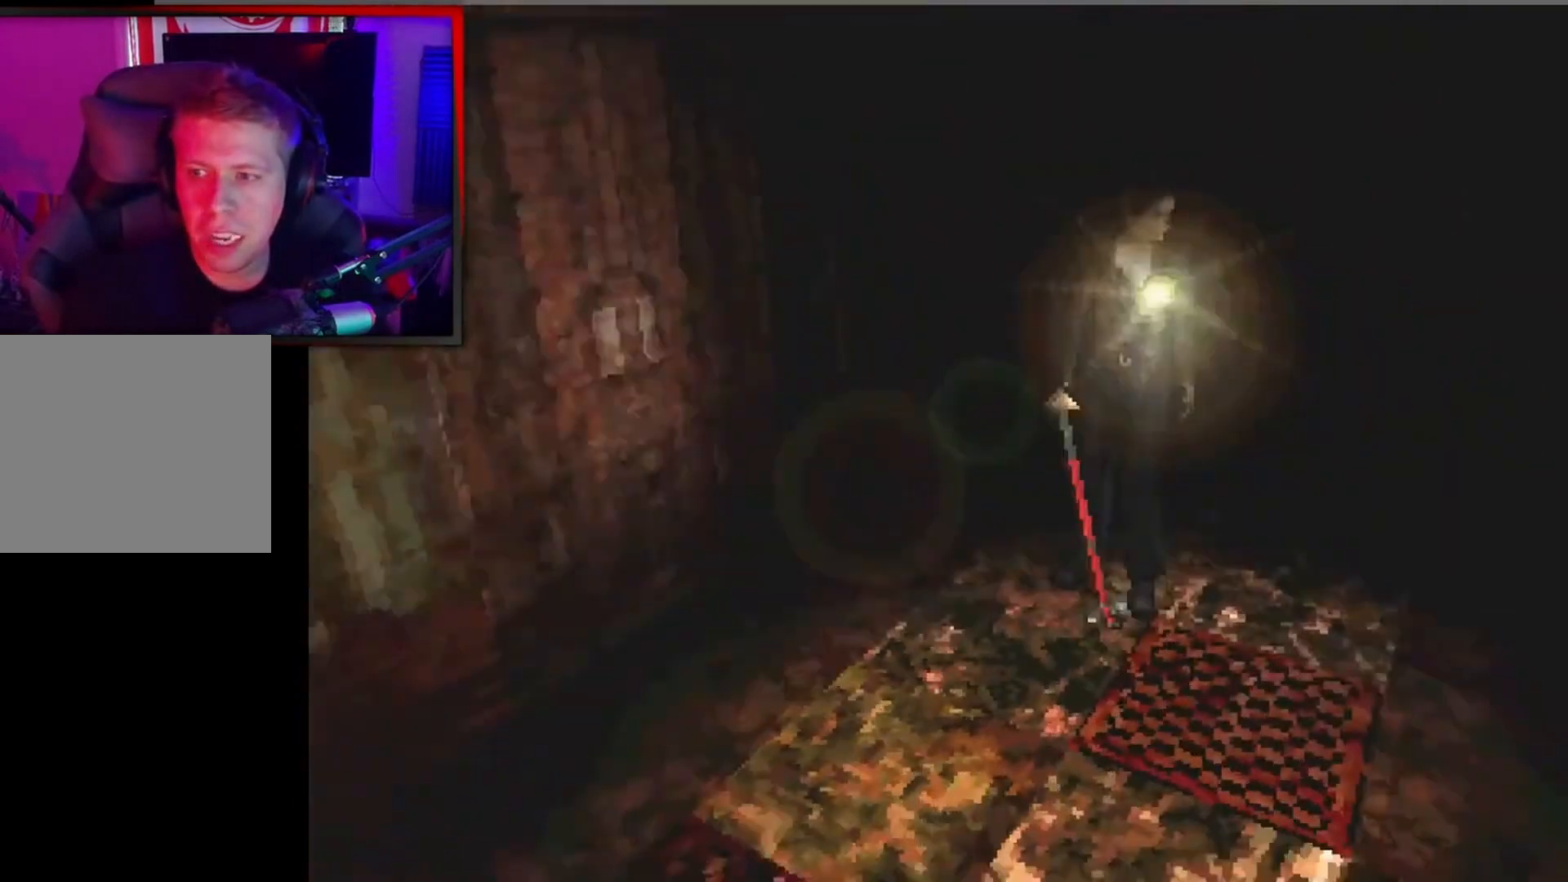
{"buttons": ["X"], "left_stick": "up-right", "events": [[133, "left_stick", "up-right"]]}